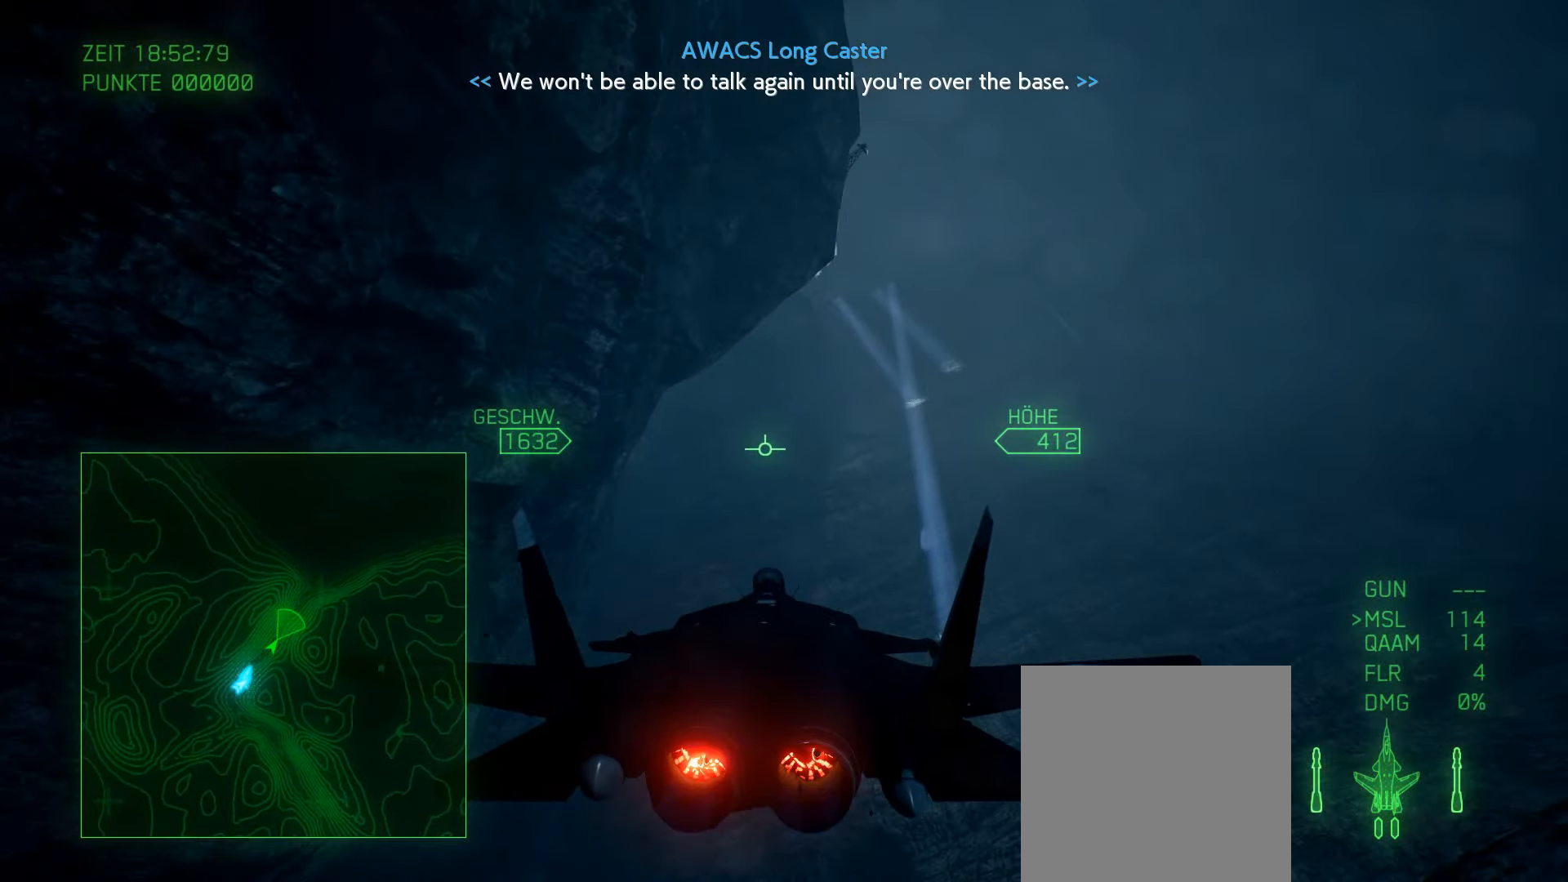
Gameplay with a controller (Xbox layout); each line is a JSON object with the inputs held at the frame after it. "events" lists button and stick changes between this image and that frame as [ms after this image, input, new state], when the widget could be followed in between.
{"buttons": ["R2"], "left_stick": "left", "right_stick": "center", "events": [[100, "left_stick", "right"], [267, "left_stick", "center"], [450, "left_stick", "left"]]}
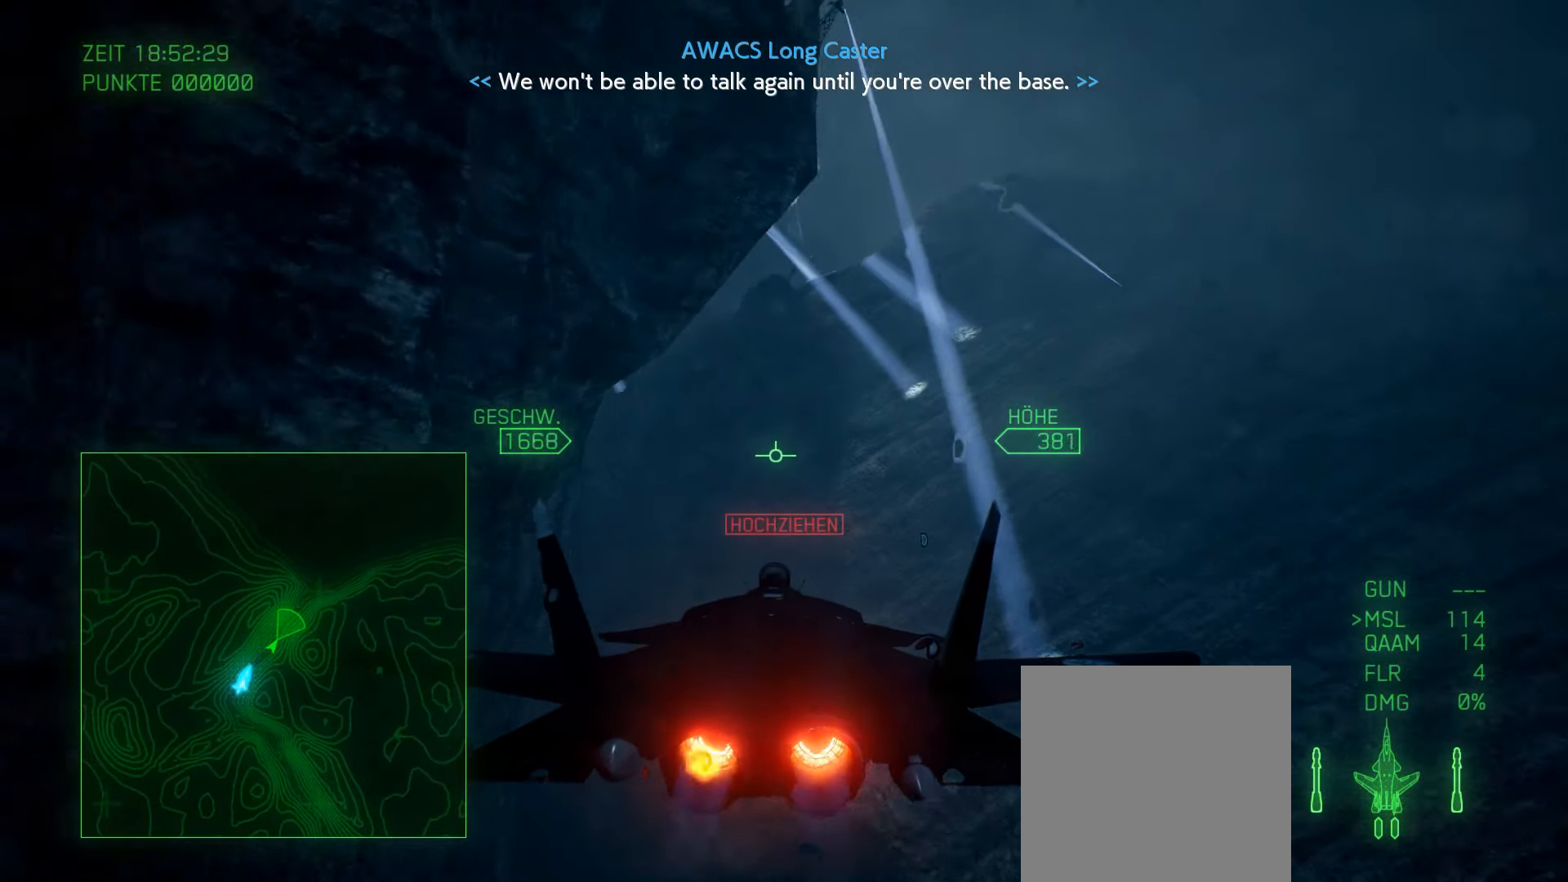
{"buttons": ["L1", "R2"], "left_stick": "down", "right_stick": "center", "events": [[50, "L1", "down"], [50, "left_stick", "center"], [434, "left_stick", "down"]]}
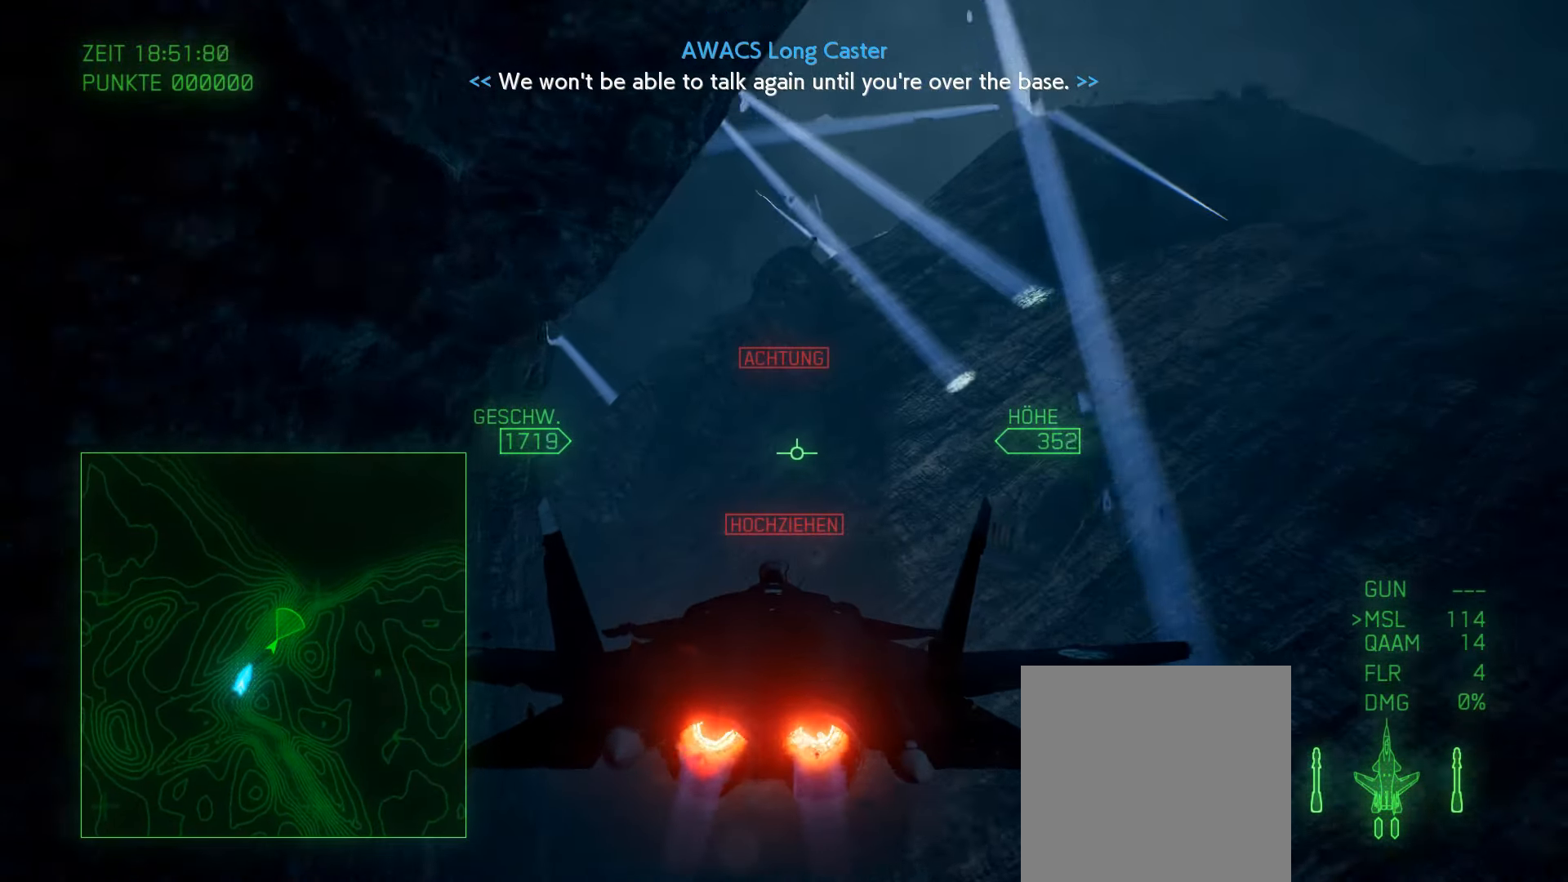
{"buttons": ["R2"], "left_stick": "center", "right_stick": "center", "events": [[217, "L1", "up"], [284, "R2", "up"], [384, "left_stick", "center"], [500, "R2", "down"]]}
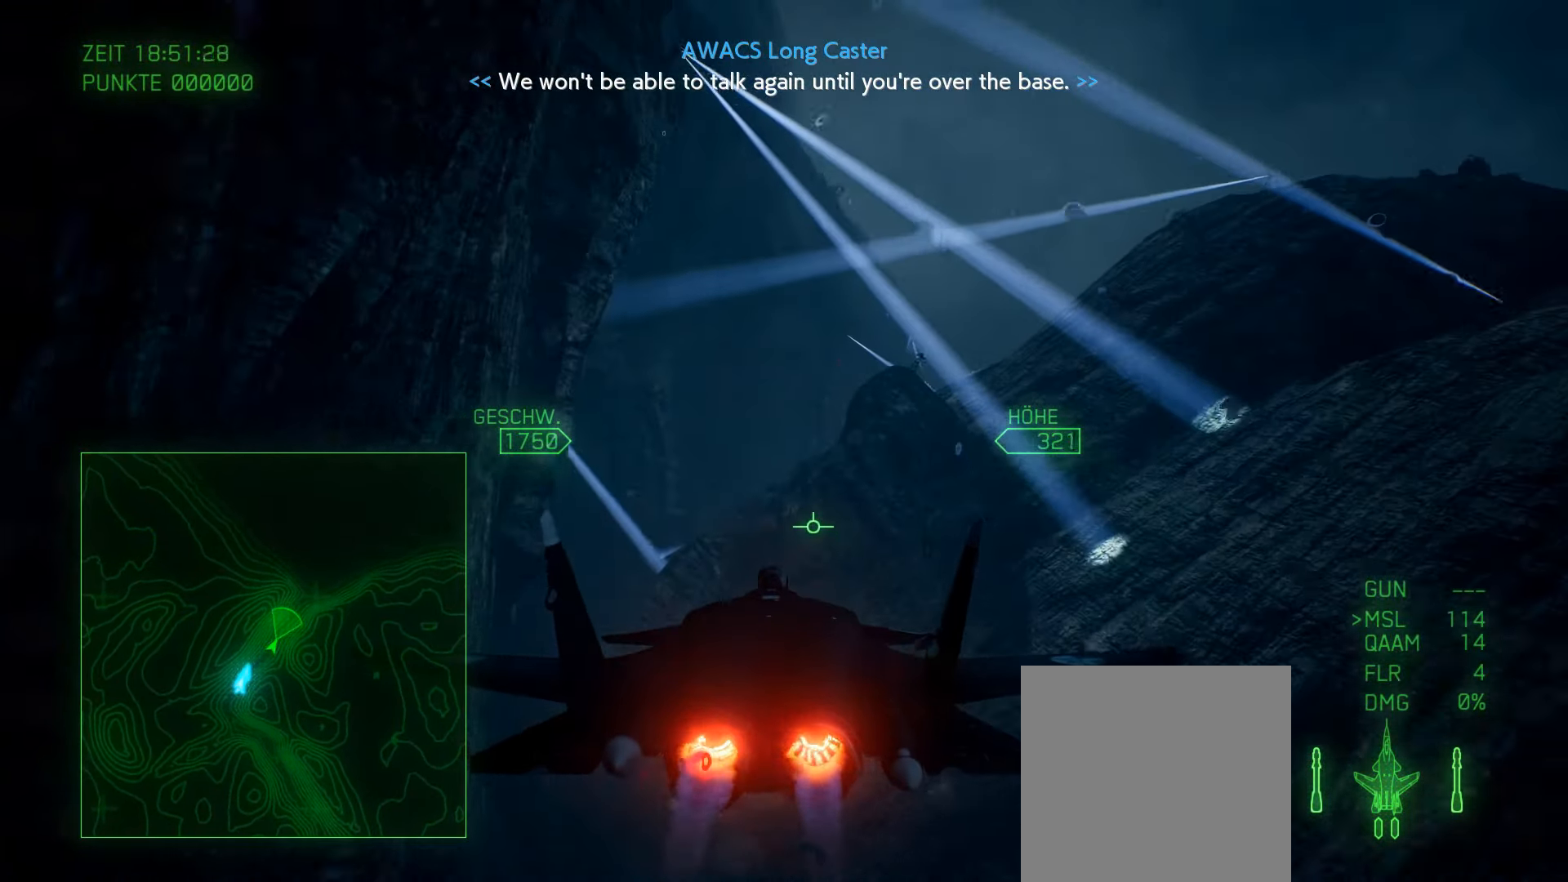
{"buttons": ["R1", "R2"], "left_stick": "center", "right_stick": "center", "events": [[34, "left_stick", "up-right"], [200, "left_stick", "center"], [317, "R1", "down"], [350, "left_stick", "right"], [450, "left_stick", "center"]]}
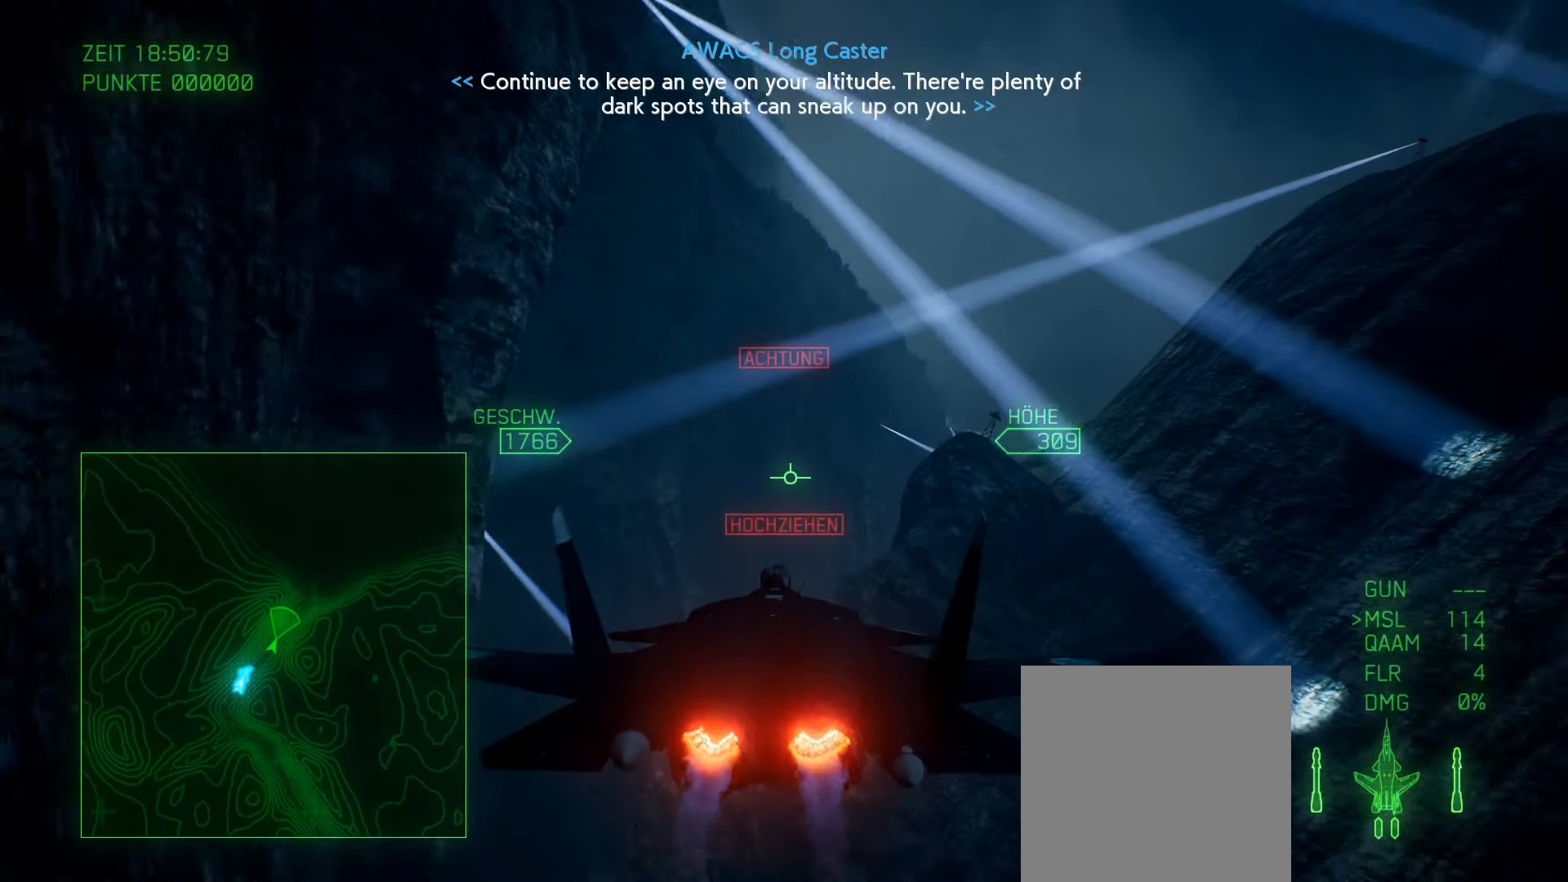
{"buttons": ["R1", "R2"], "left_stick": "right", "right_stick": "center", "events": [[34, "R1", "up"], [284, "left_stick", "right"], [300, "R1", "down"]]}
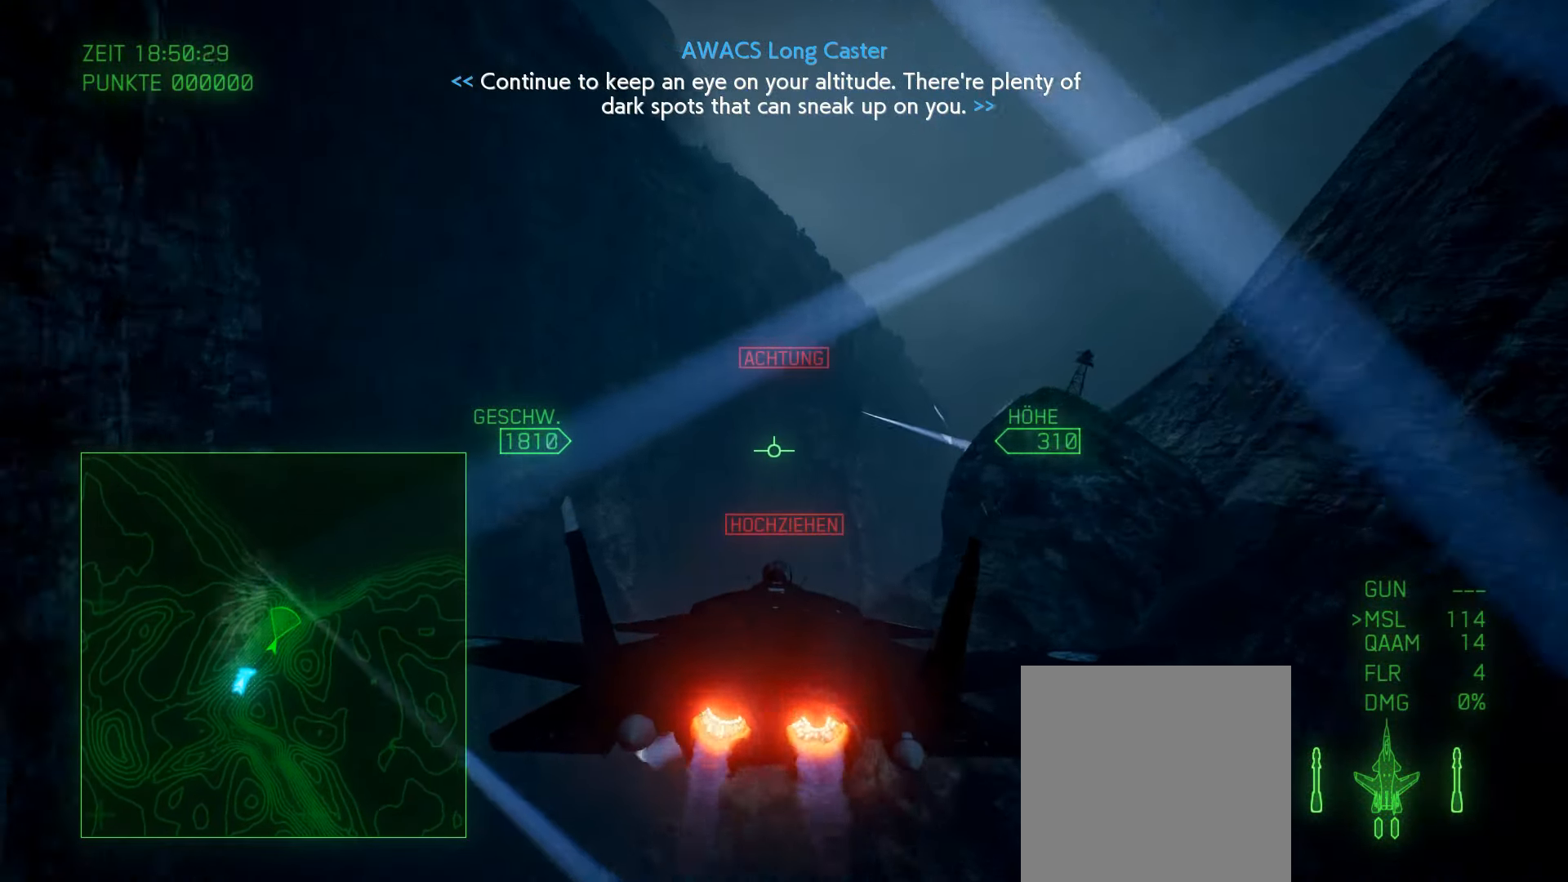
{"buttons": ["R1", "R2"], "left_stick": "center", "right_stick": "center", "events": [[50, "left_stick", "center"], [184, "left_stick", "right"], [450, "left_stick", "center"]]}
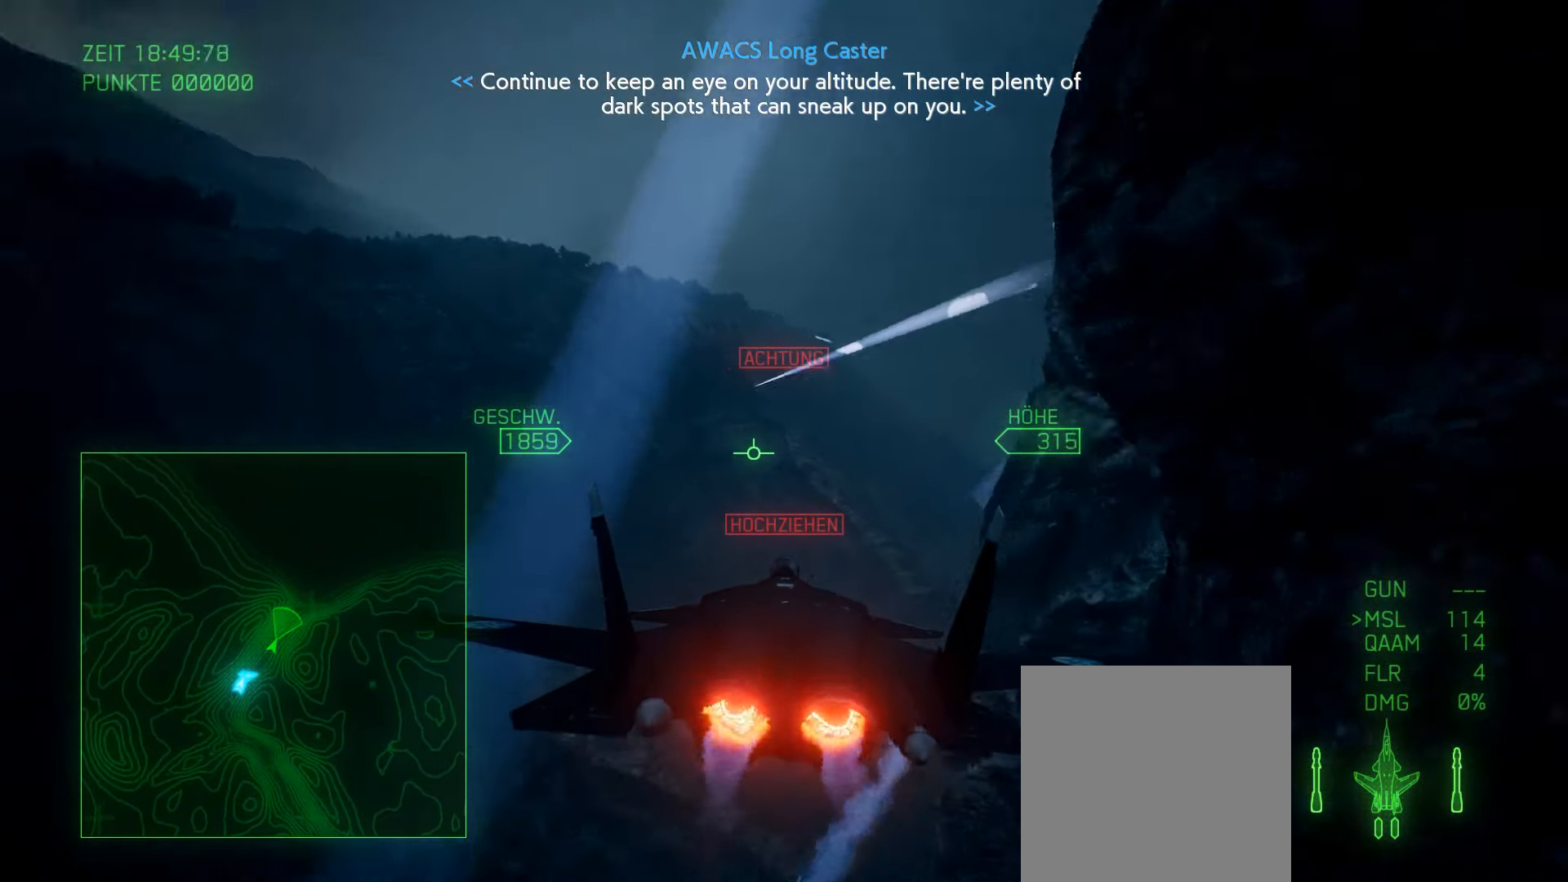
{"buttons": ["R2"], "left_stick": "left", "right_stick": "center", "events": [[17, "left_stick", "right"], [284, "left_stick", "down-left"], [450, "R1", "up"], [450, "left_stick", "left"]]}
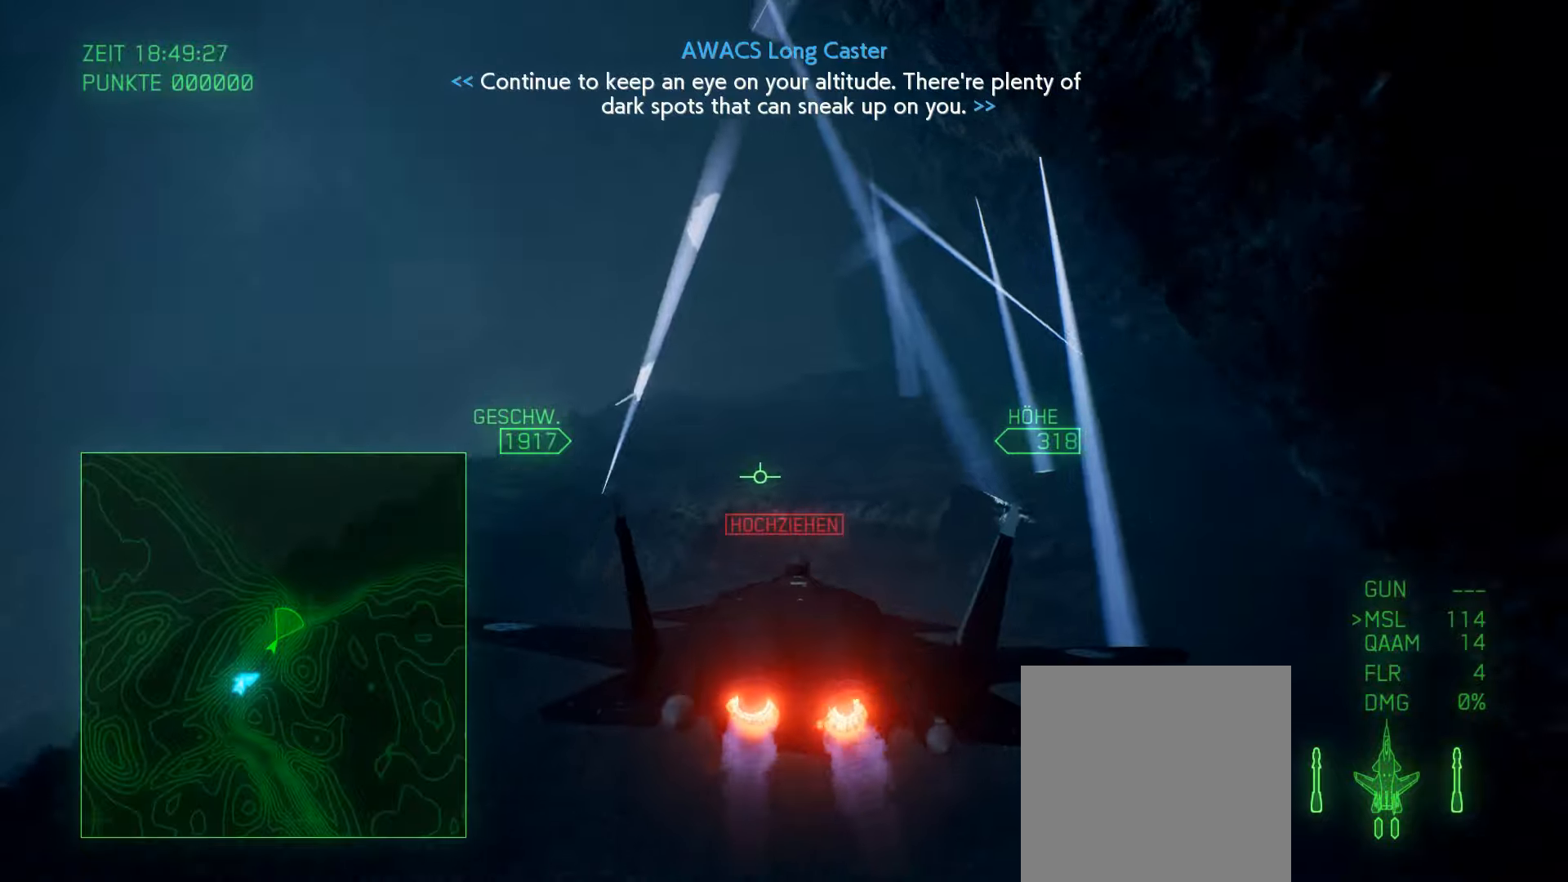
{"buttons": ["R2"], "left_stick": "left", "right_stick": "center", "events": [[283, "left_stick", "center"], [366, "left_stick", "left"]]}
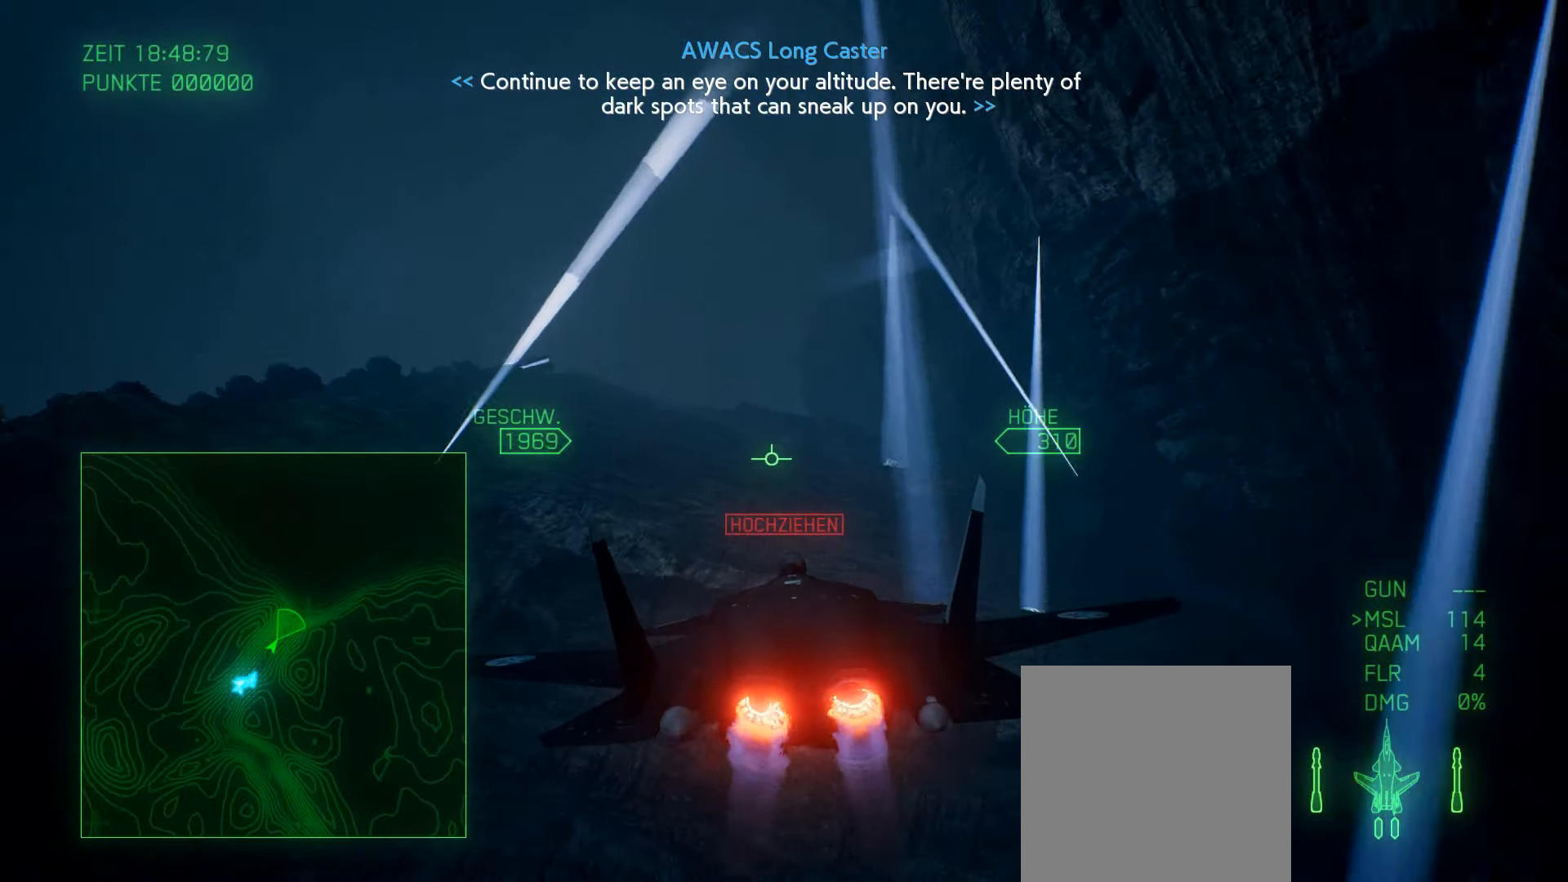
{"buttons": ["R2"], "left_stick": "right", "right_stick": "center", "events": [[33, "left_stick", "center"], [133, "left_stick", "down-left"], [266, "left_stick", "center"], [466, "left_stick", "right"]]}
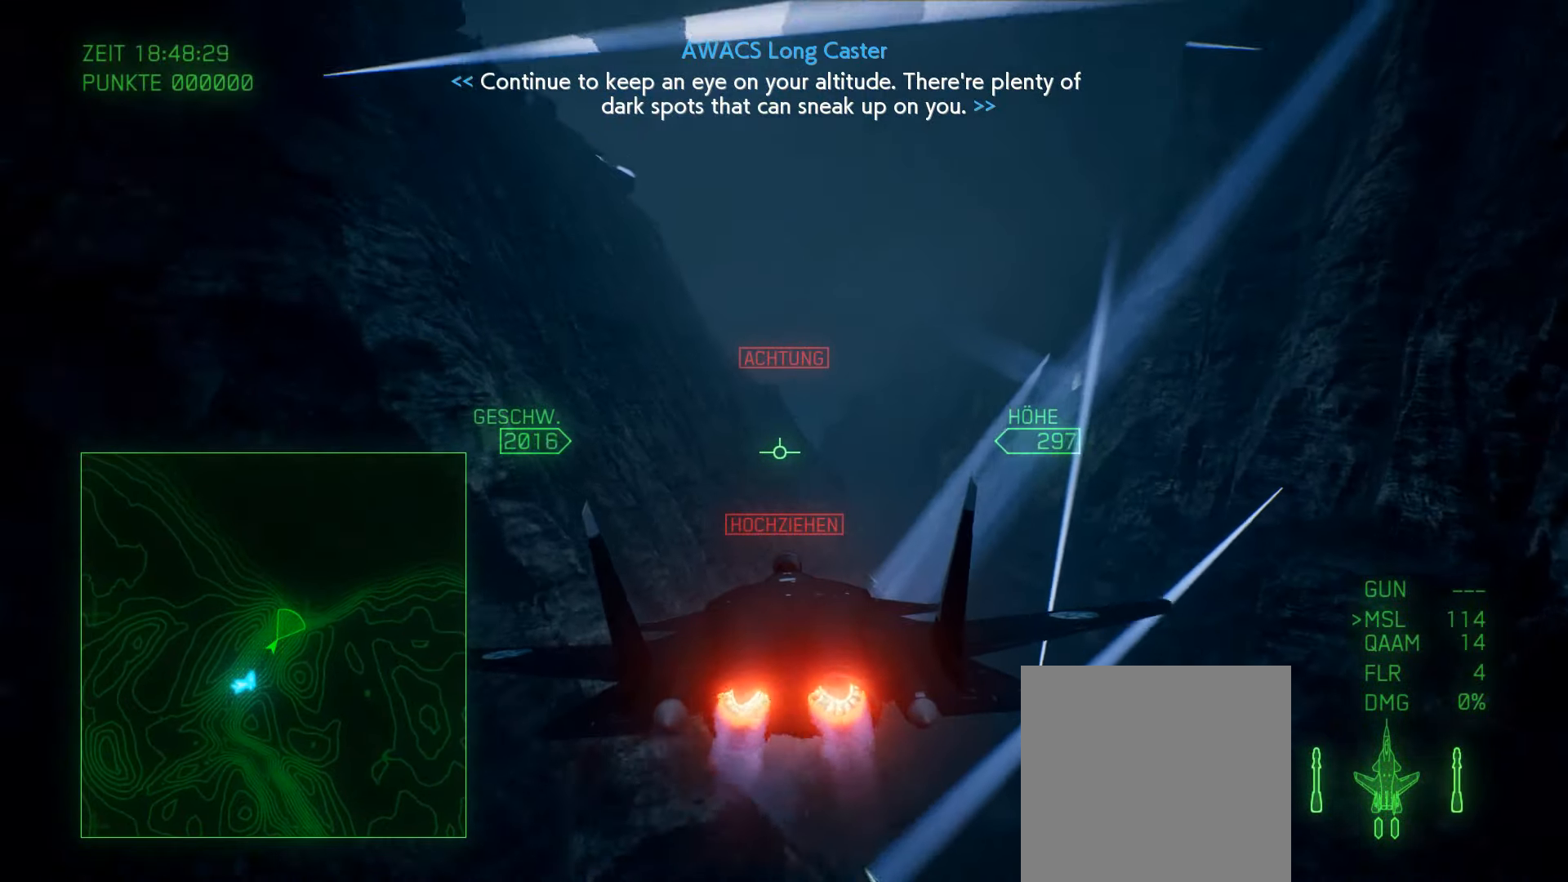
{"buttons": ["R2"], "left_stick": "down", "right_stick": "center", "events": [[50, "R1", "down"], [83, "left_stick", "center"], [216, "left_stick", "down-right"], [333, "R1", "up"], [366, "left_stick", "center"], [483, "left_stick", "down"]]}
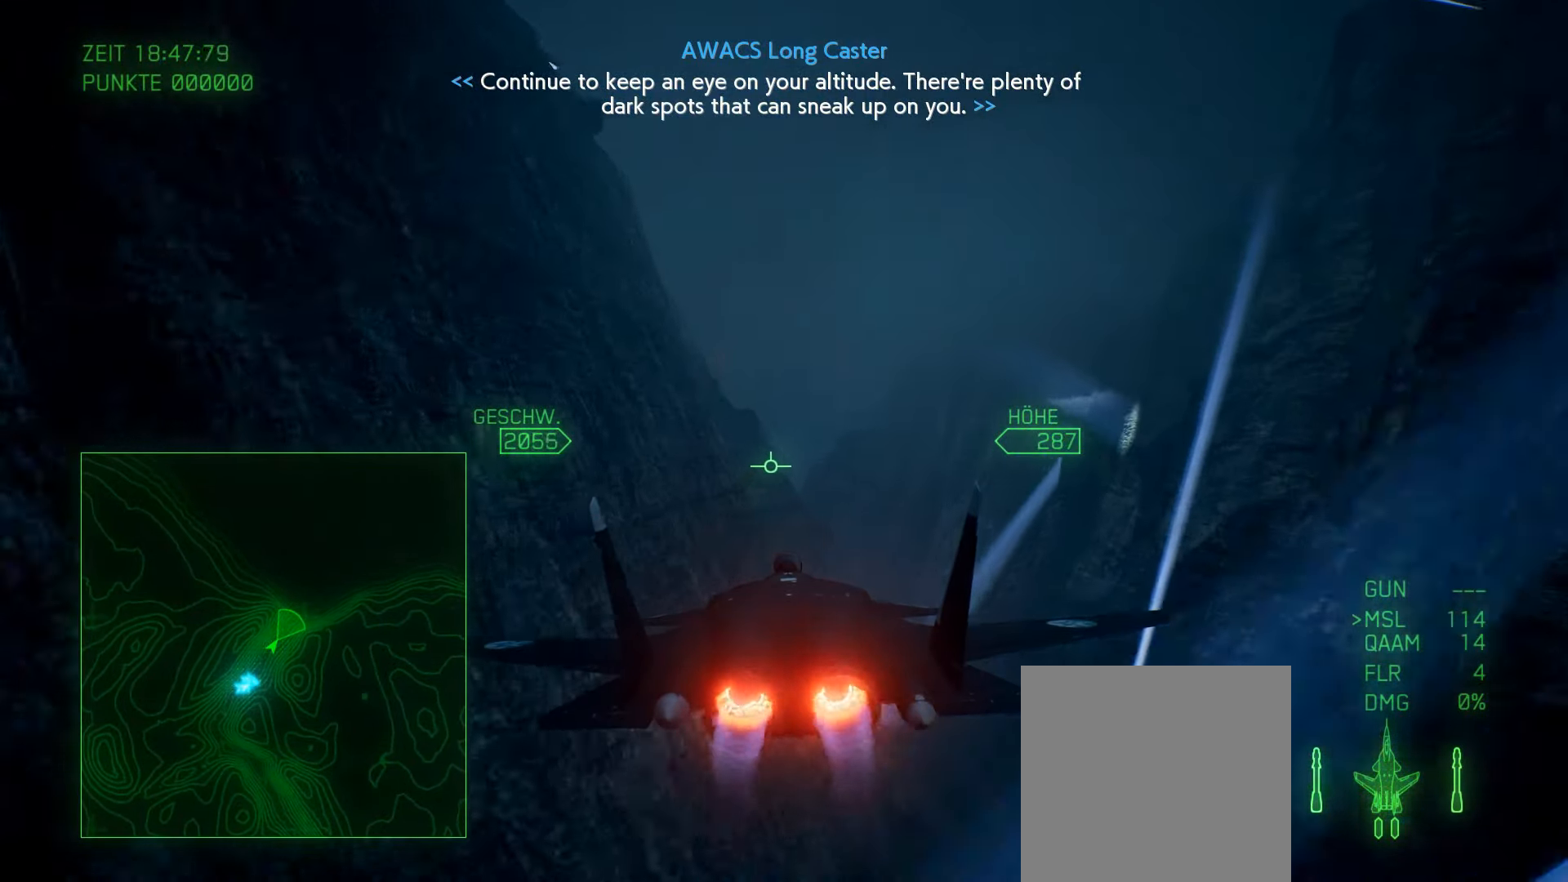
{"buttons": ["R2"], "left_stick": "center", "right_stick": "center", "events": [[100, "left_stick", "center"]]}
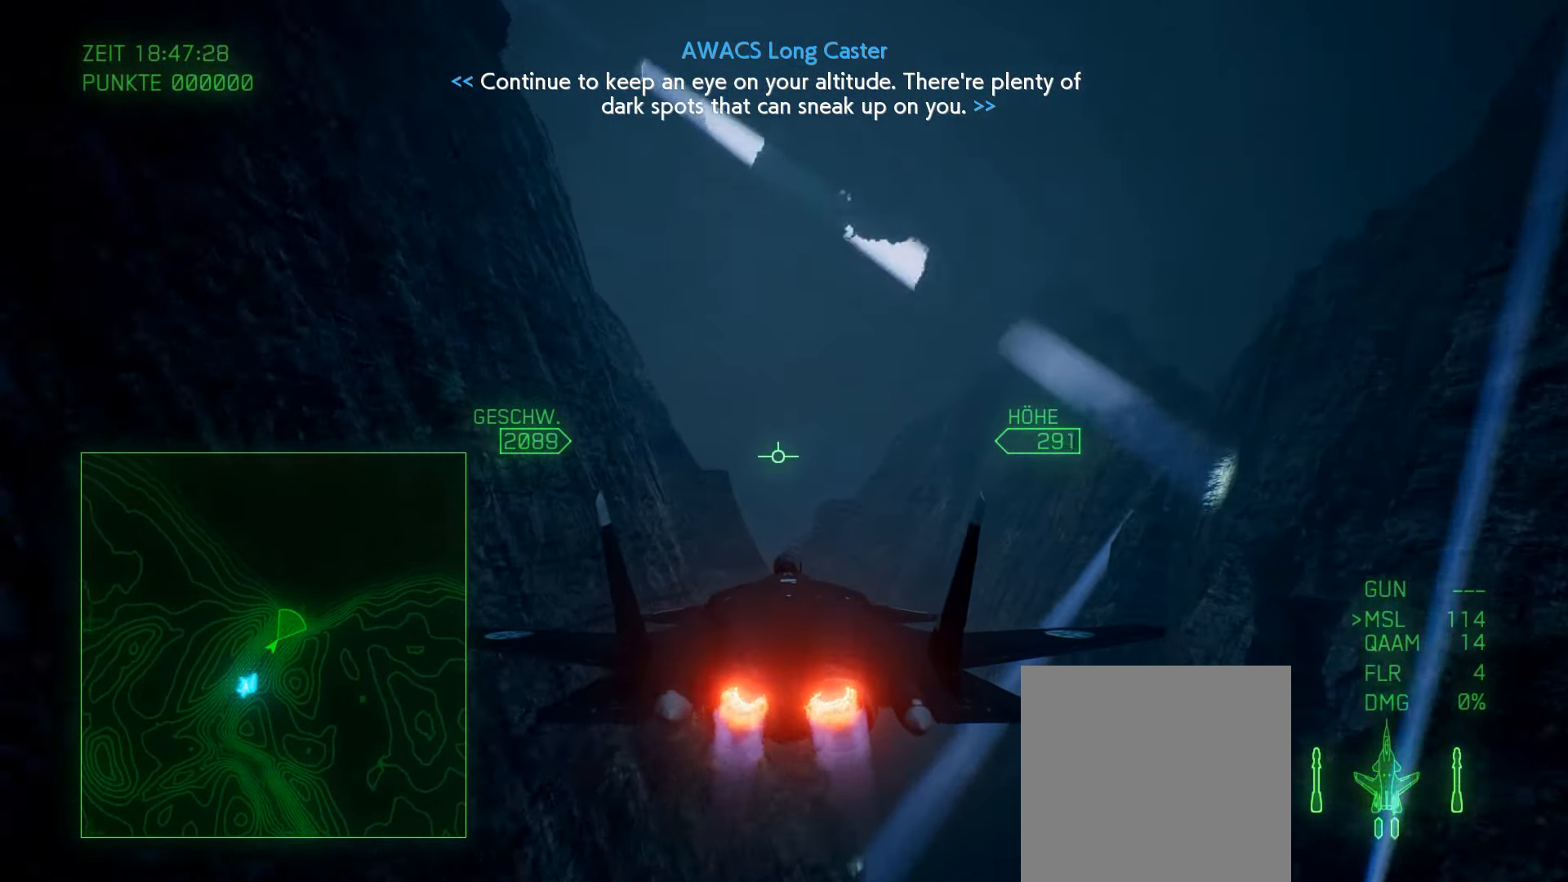
{"buttons": ["R2"], "left_stick": "center", "right_stick": "center", "events": []}
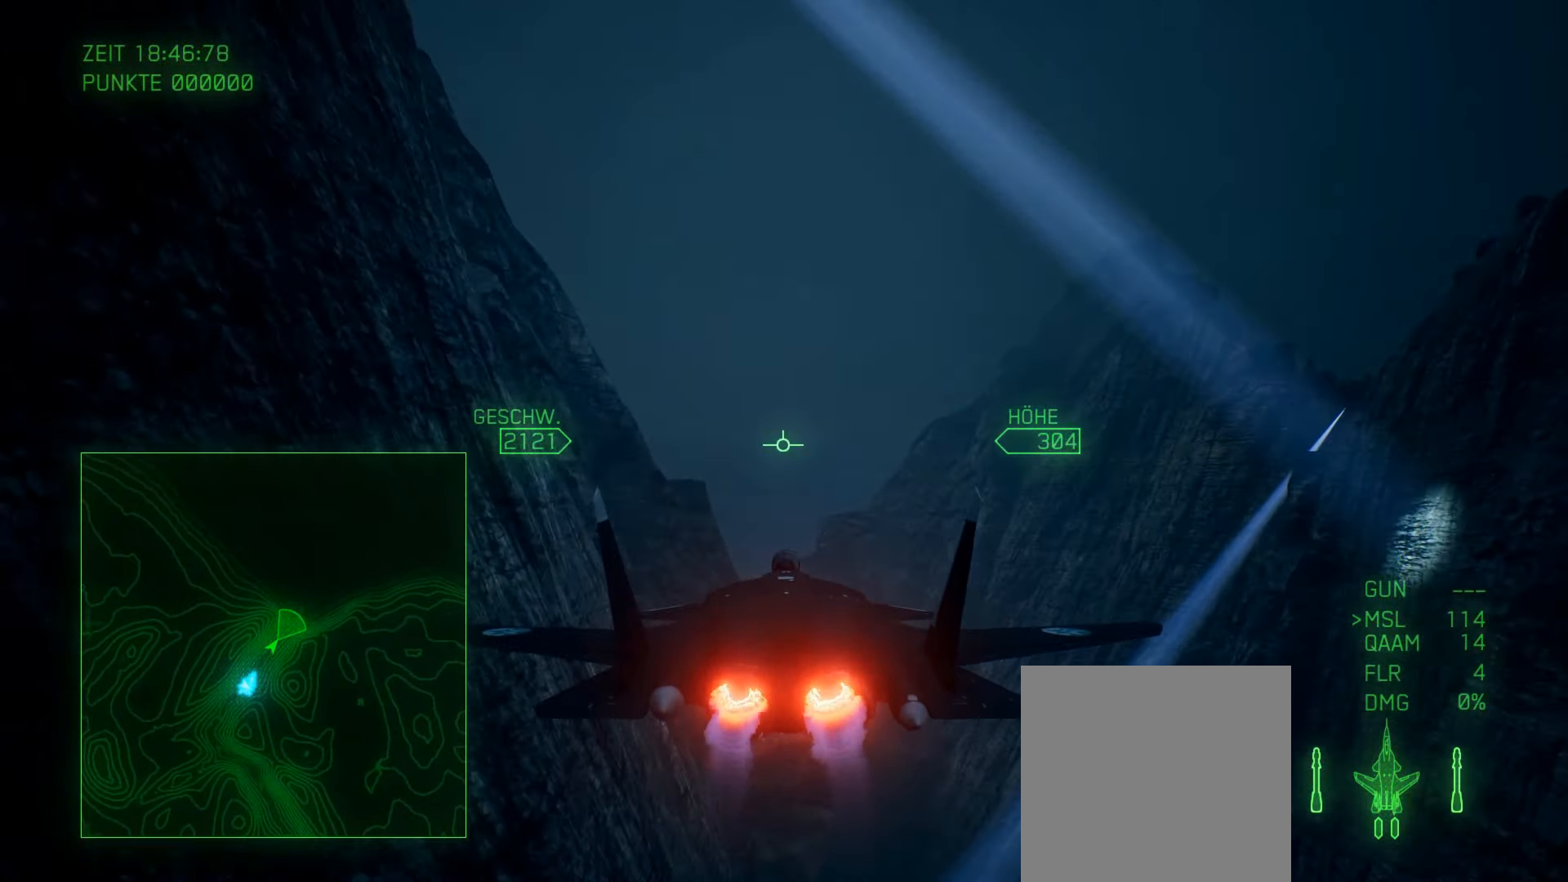
{"buttons": ["R2"], "left_stick": "center", "right_stick": "center", "events": [[200, "L1", "down"], [483, "L1", "up"]]}
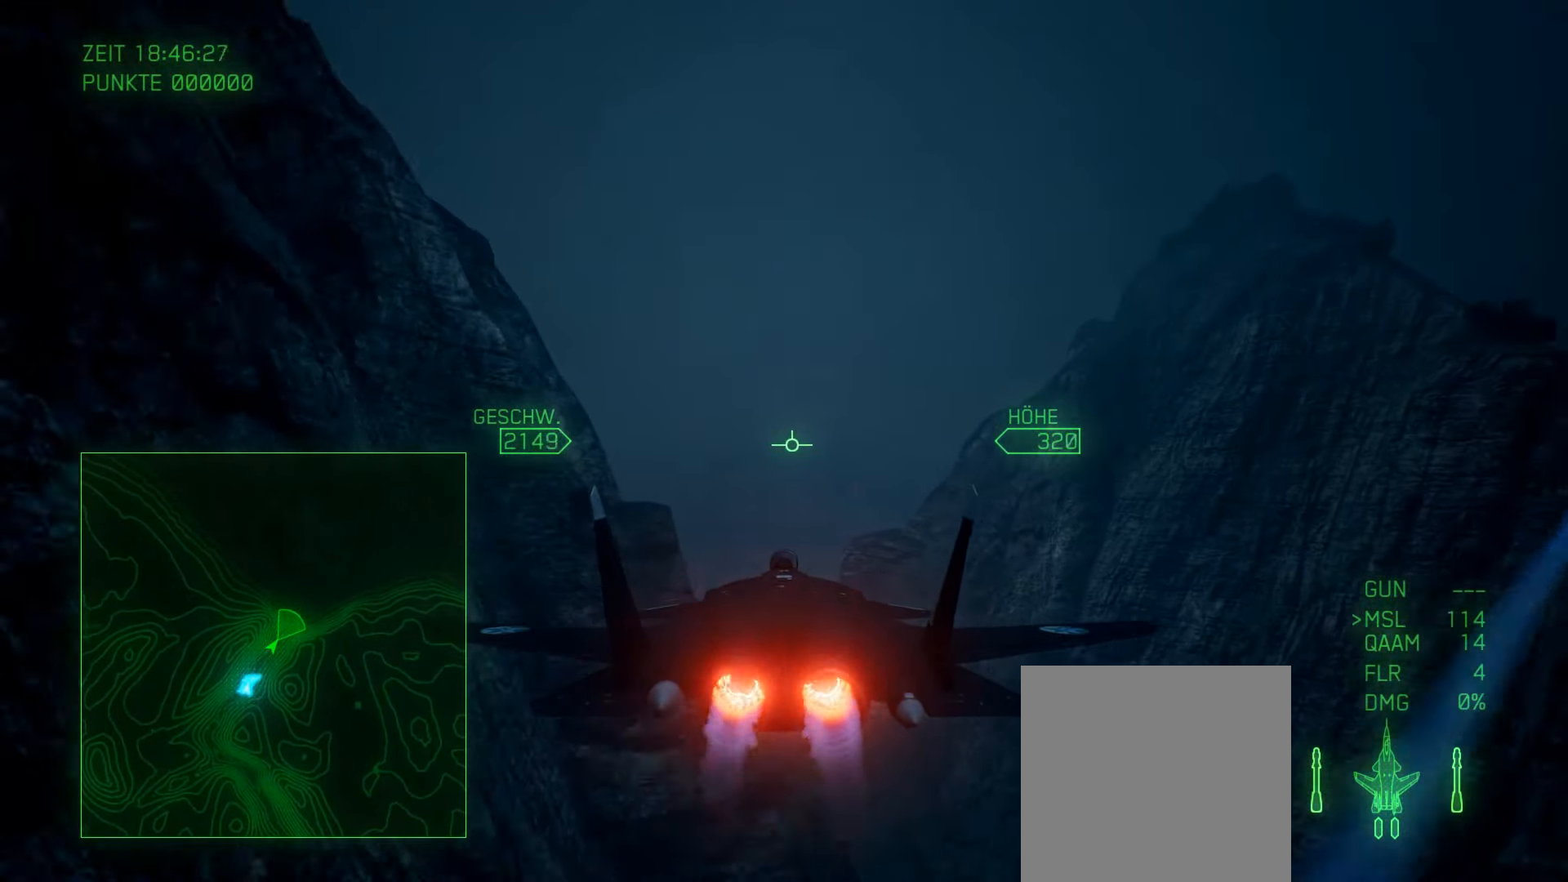
{"buttons": ["L1", "R2"], "left_stick": "center", "right_stick": "center", "events": [[100, "L1", "down"]]}
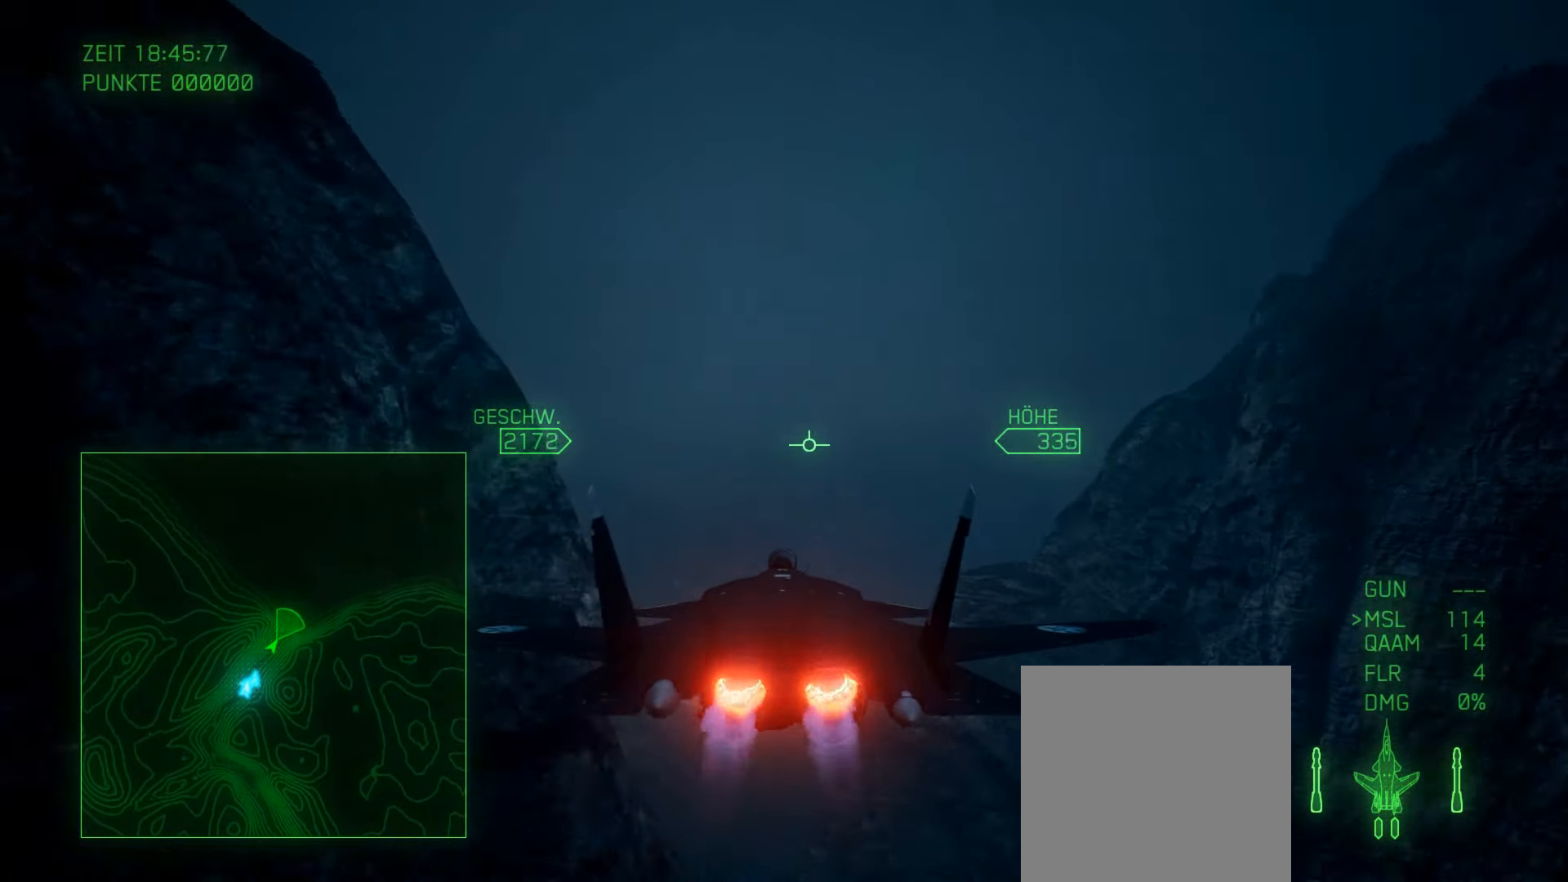
{"buttons": ["R1", "R2"], "left_stick": "center", "right_stick": "center", "events": [[66, "L1", "up"], [100, "left_stick", "down"], [166, "left_stick", "down-right"], [350, "R1", "down"], [500, "left_stick", "center"]]}
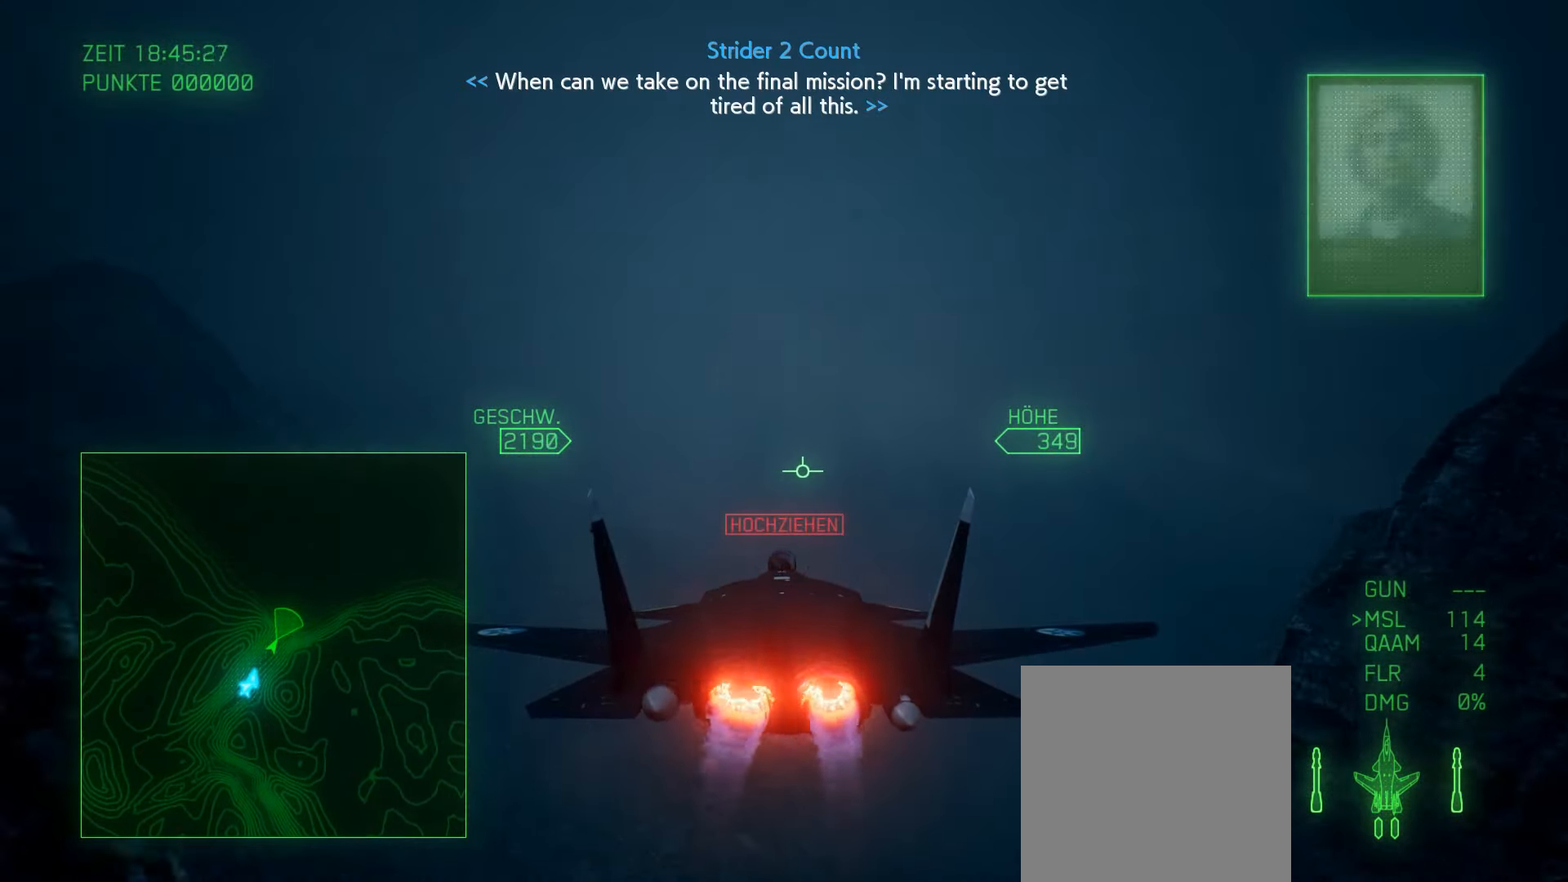
{"buttons": ["R2"], "left_stick": "down", "right_stick": "center", "events": [[166, "R1", "up"], [383, "left_stick", "down"]]}
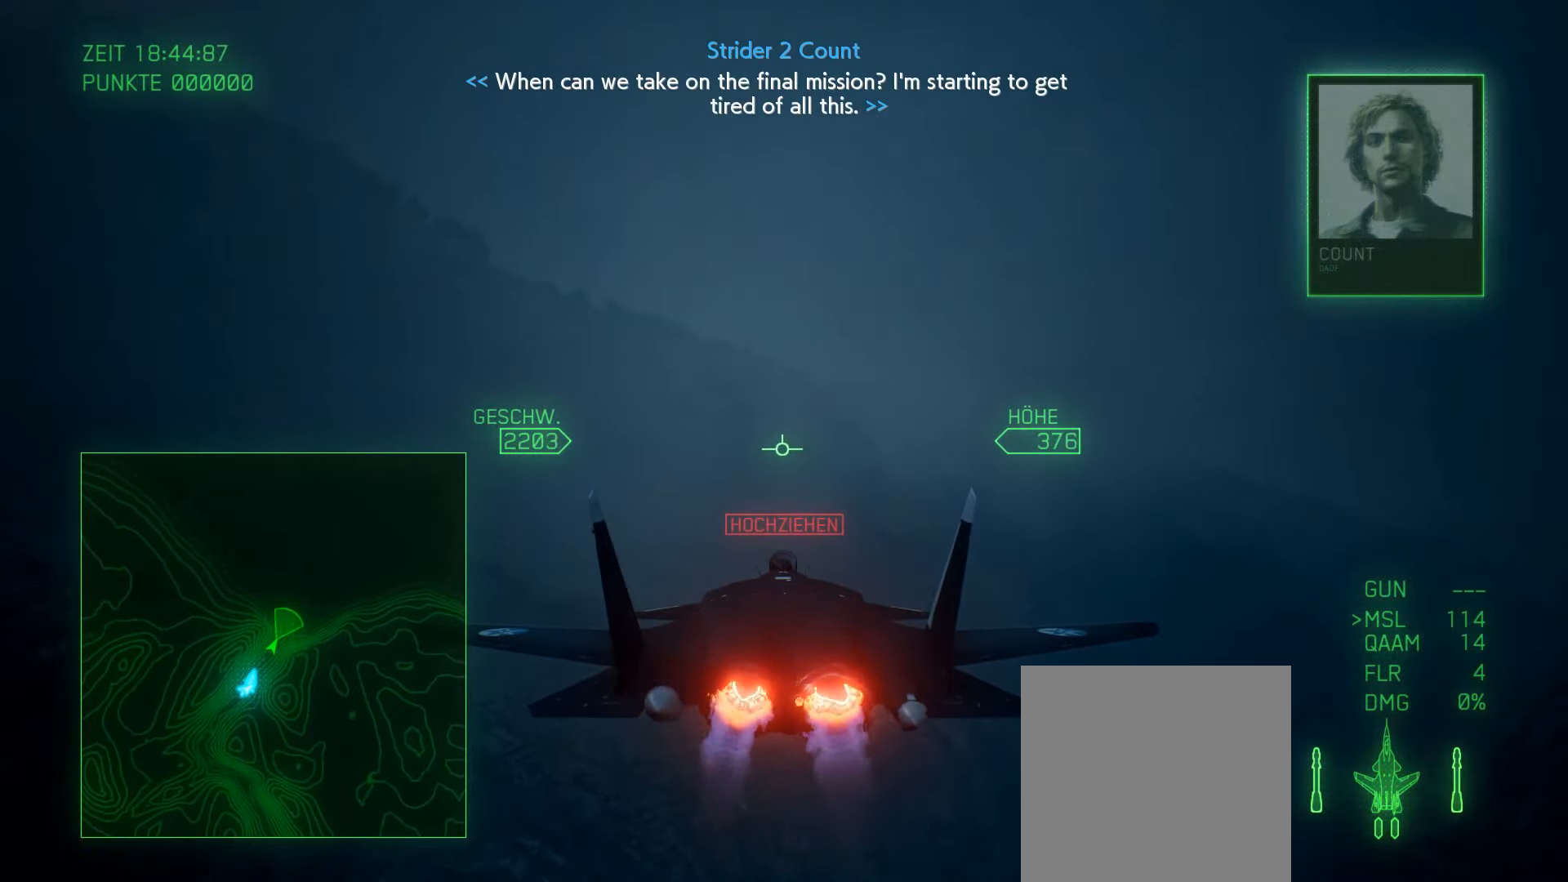
{"buttons": ["R2"], "left_stick": "up", "right_stick": "center", "events": [[116, "left_stick", "center"], [466, "left_stick", "up"]]}
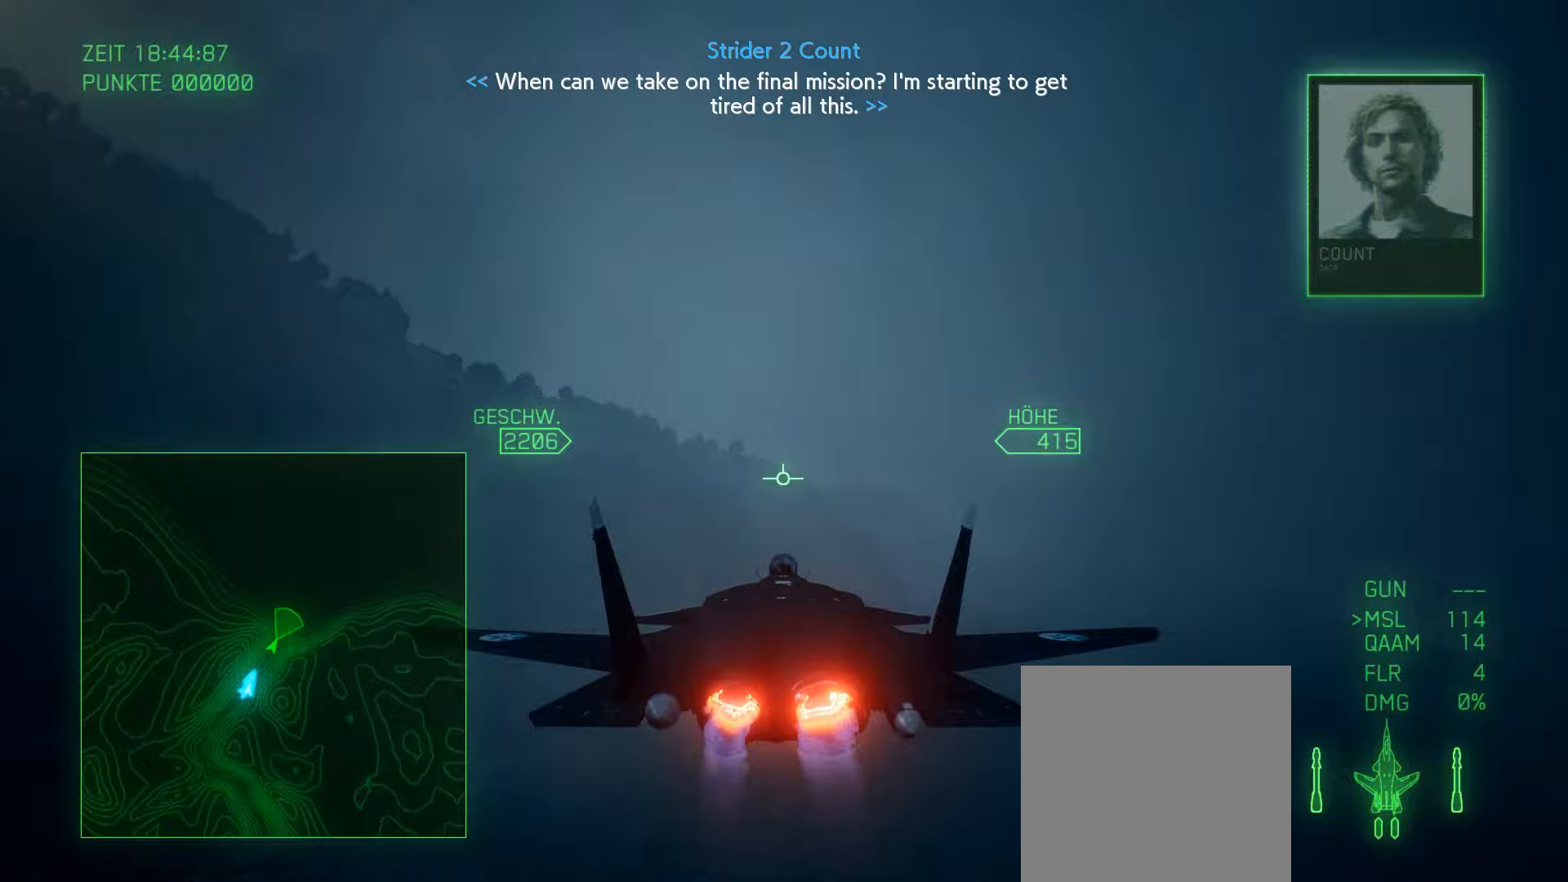
{"buttons": ["R2"], "left_stick": "down", "right_stick": "center", "events": [[33, "R1", "down"], [117, "left_stick", "center"], [200, "R1", "up"], [450, "left_stick", "down"]]}
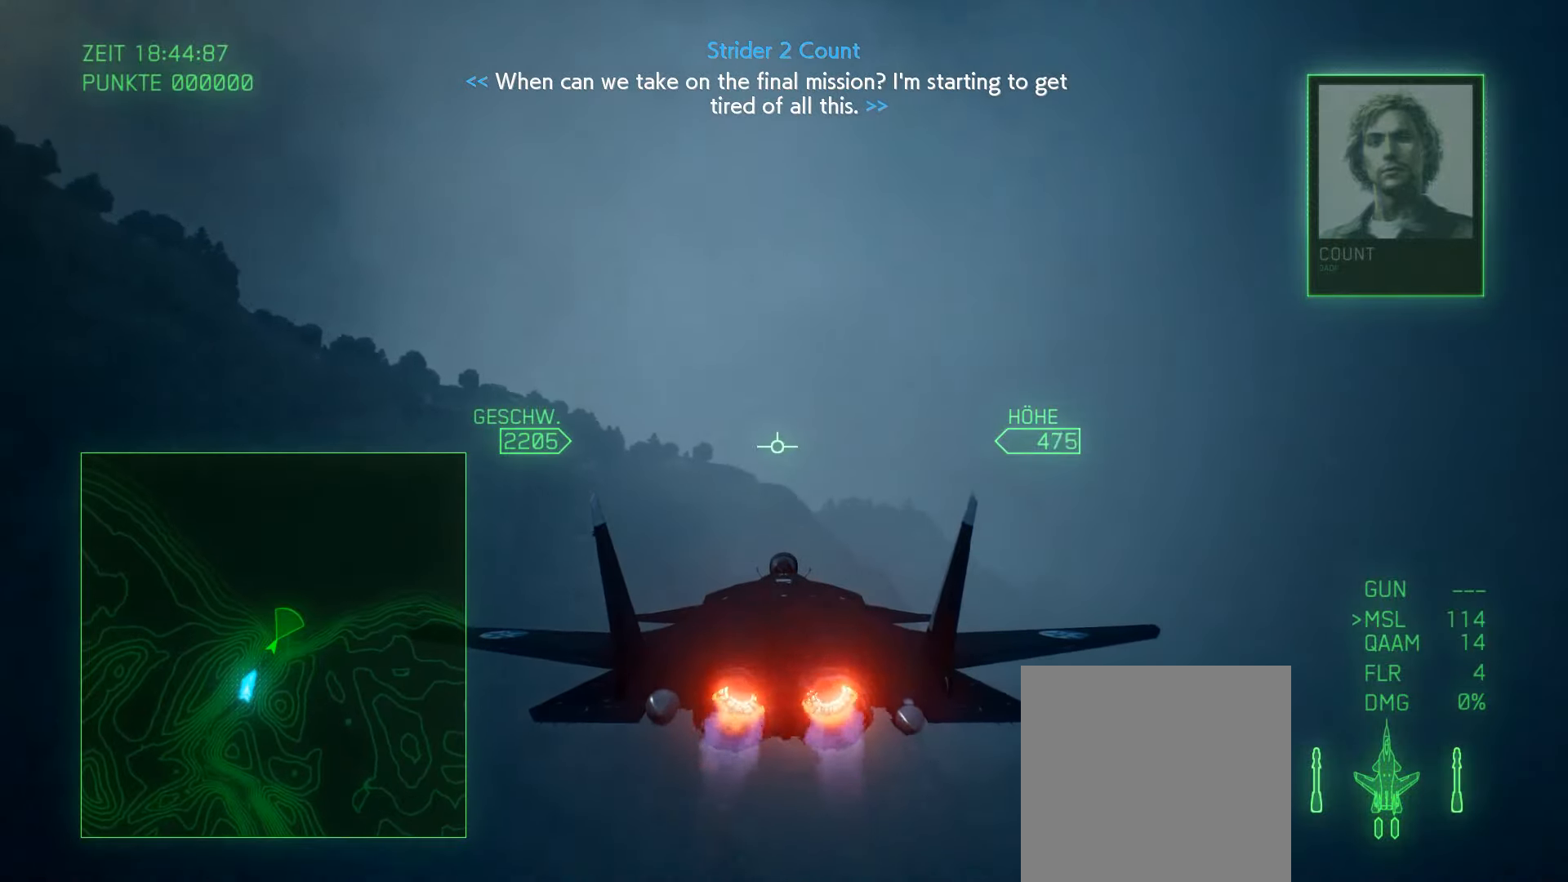
{"buttons": ["R2"], "left_stick": "up", "right_stick": "center", "events": [[67, "left_stick", "center"], [200, "left_stick", "up"], [333, "left_stick", "center"], [500, "left_stick", "up"]]}
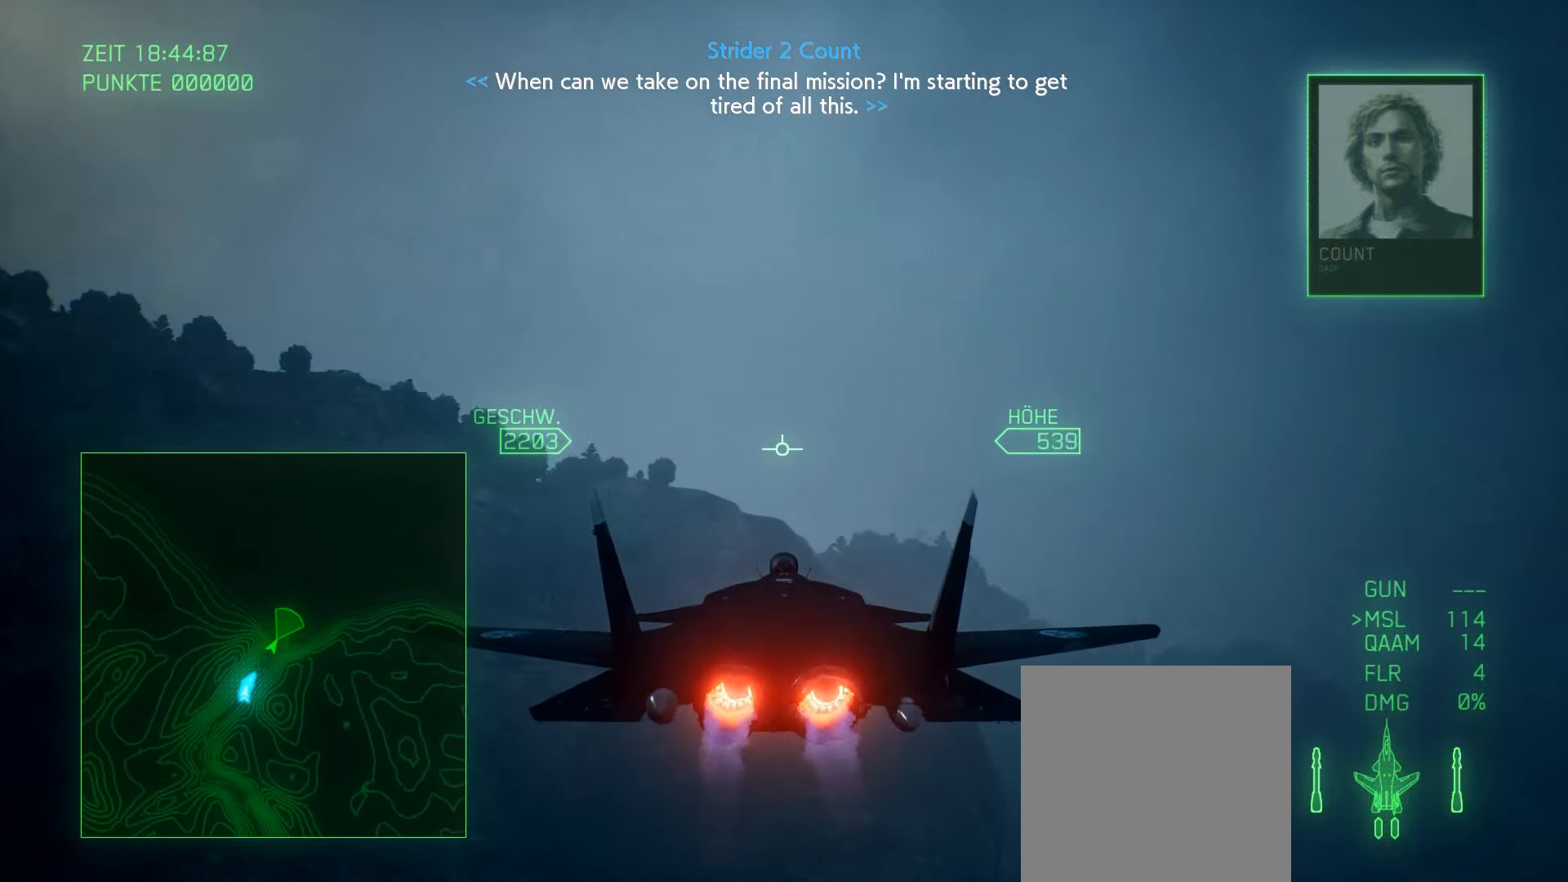
{"buttons": ["R2"], "left_stick": "center", "right_stick": "center", "events": [[117, "left_stick", "center"]]}
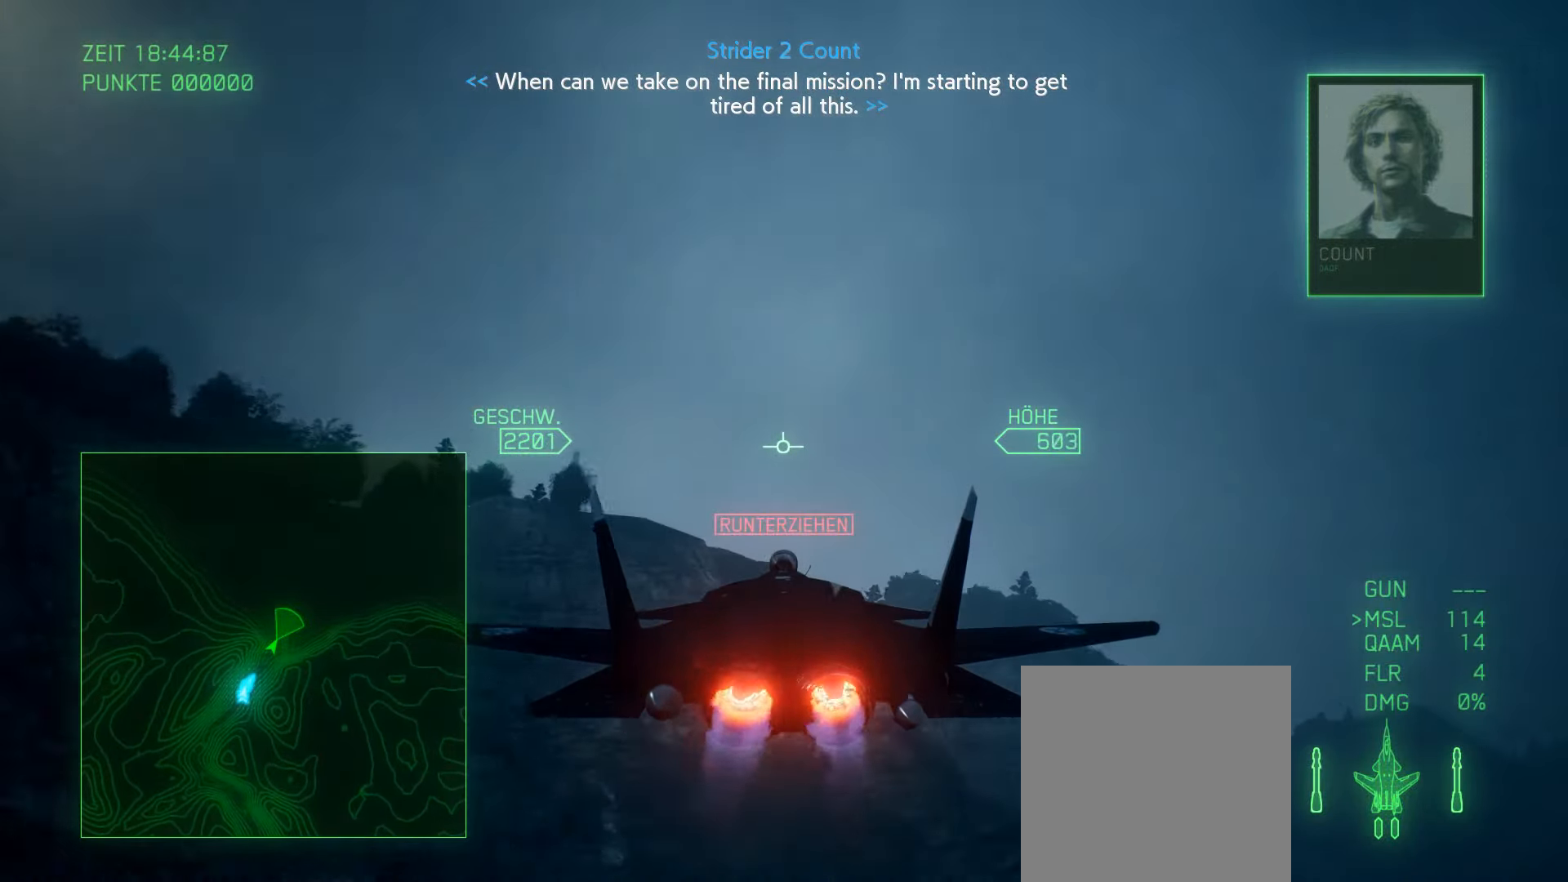
{"buttons": ["R2"], "left_stick": "up", "right_stick": "center", "events": [[17, "left_stick", "up"]]}
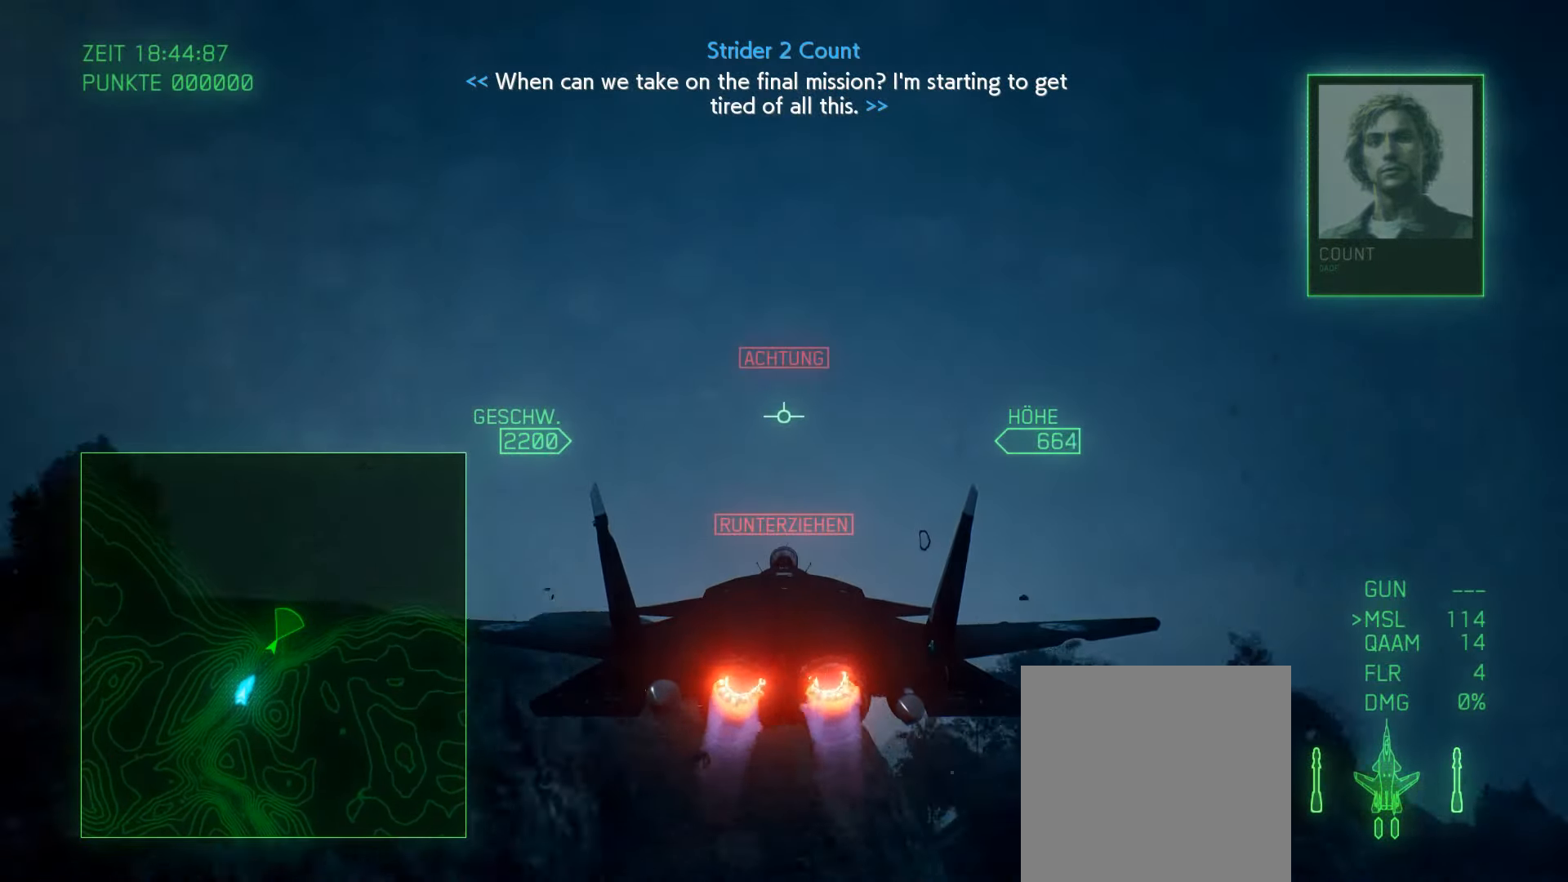
{"buttons": ["R2"], "left_stick": "up", "right_stick": "center", "events": [[50, "left_stick", "center"], [117, "left_stick", "up"]]}
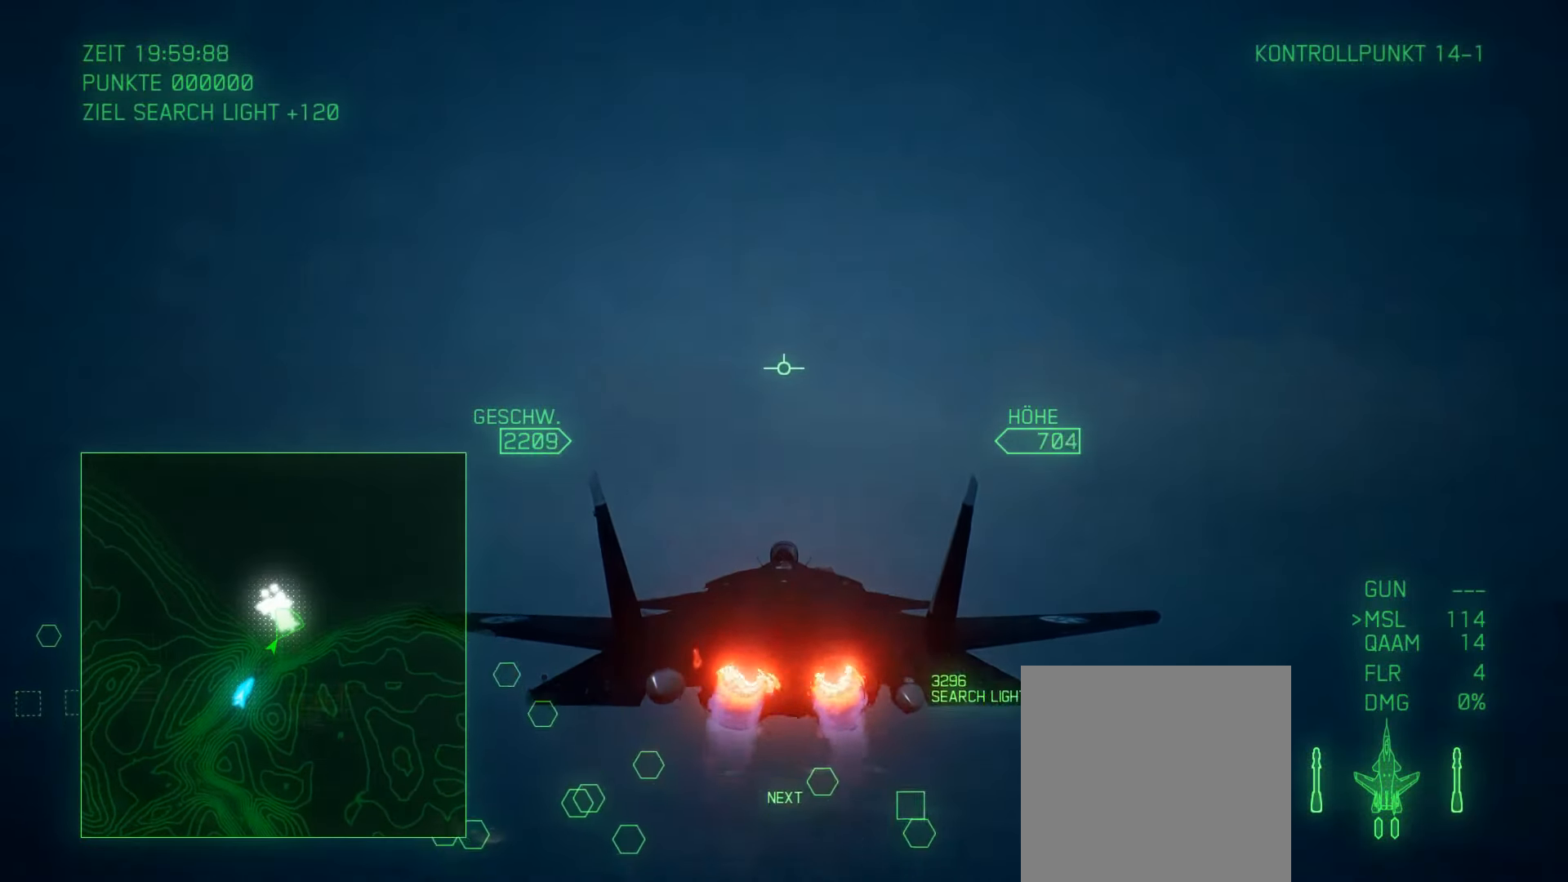
{"buttons": ["R2"], "left_stick": "down", "right_stick": "center", "events": [[117, "left_stick", "center"], [300, "left_stick", "down"]]}
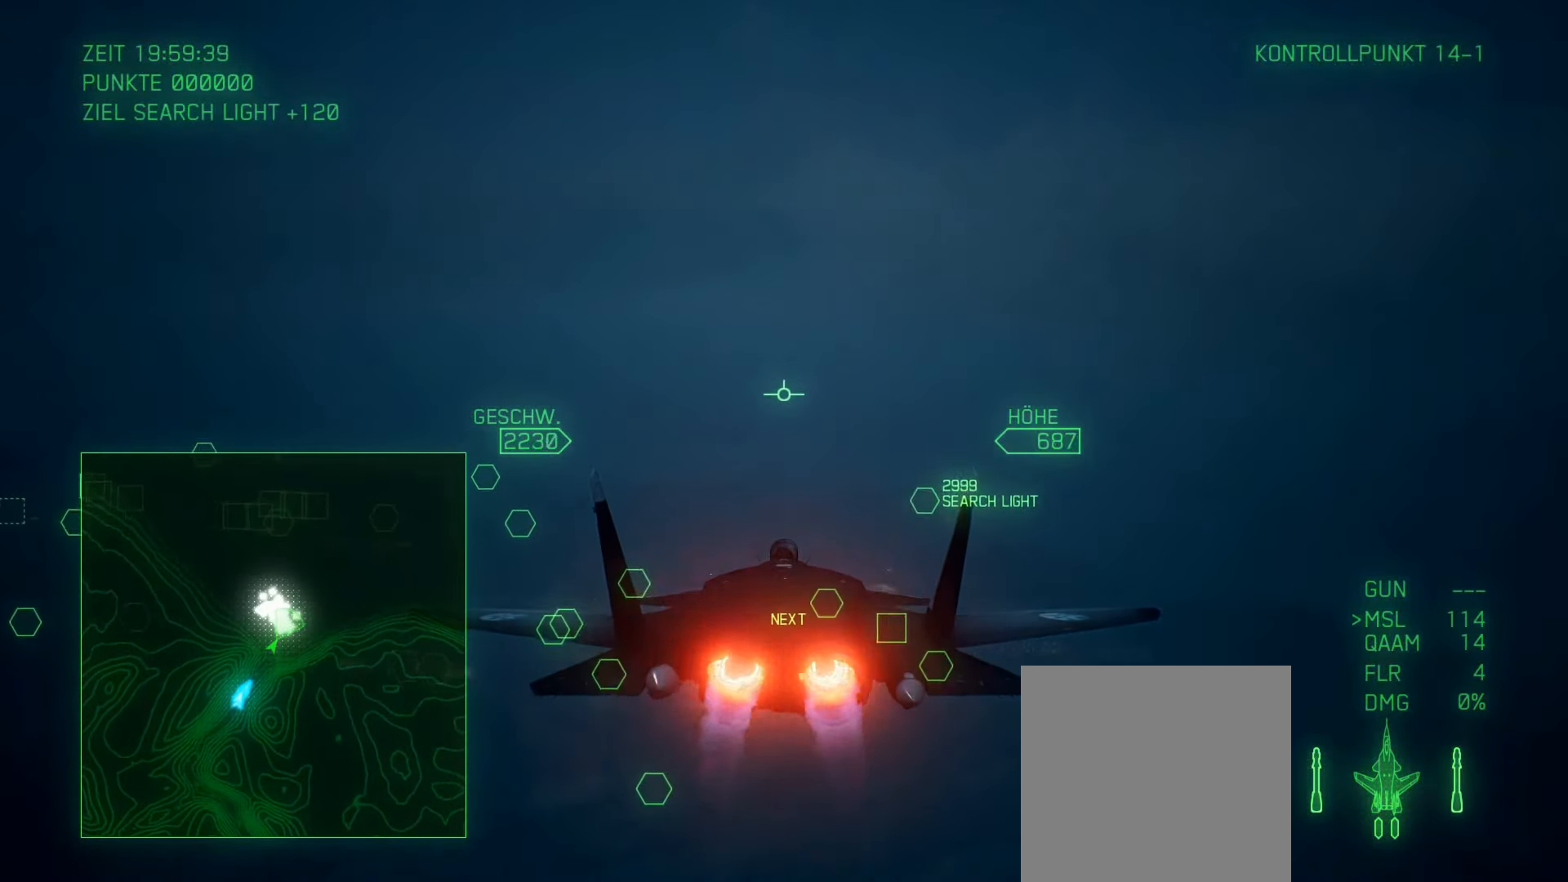
{"buttons": [], "left_stick": "center", "right_stick": "center", "events": [[183, "left_stick", "center"], [283, "R2", "up"]]}
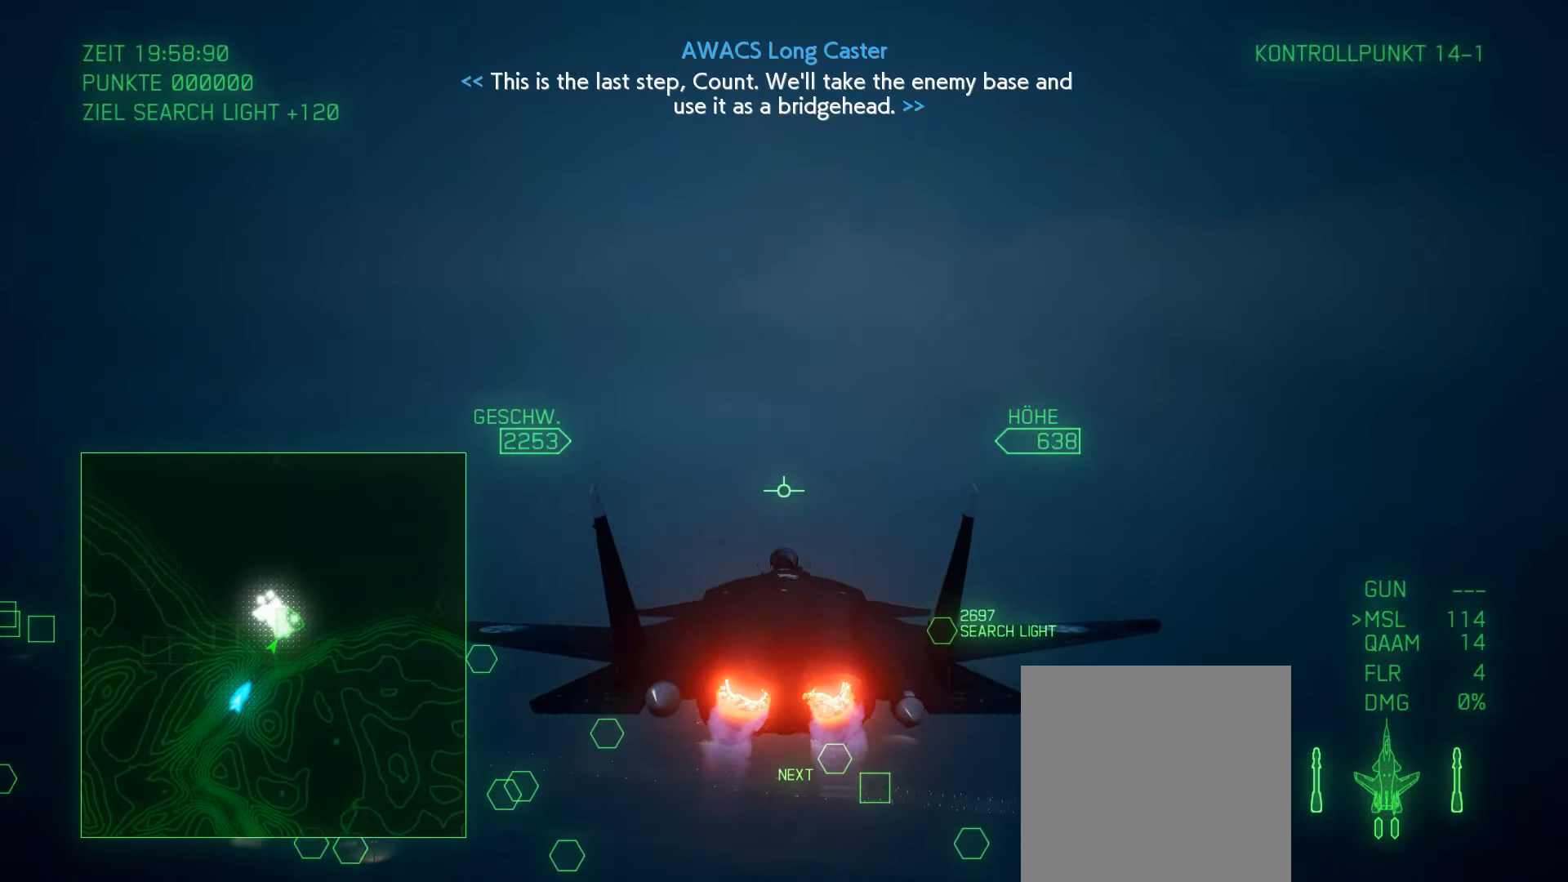
{"buttons": [], "left_stick": "center", "right_stick": "center", "events": [[117, "left_stick", "up"], [167, "left_stick", "center"]]}
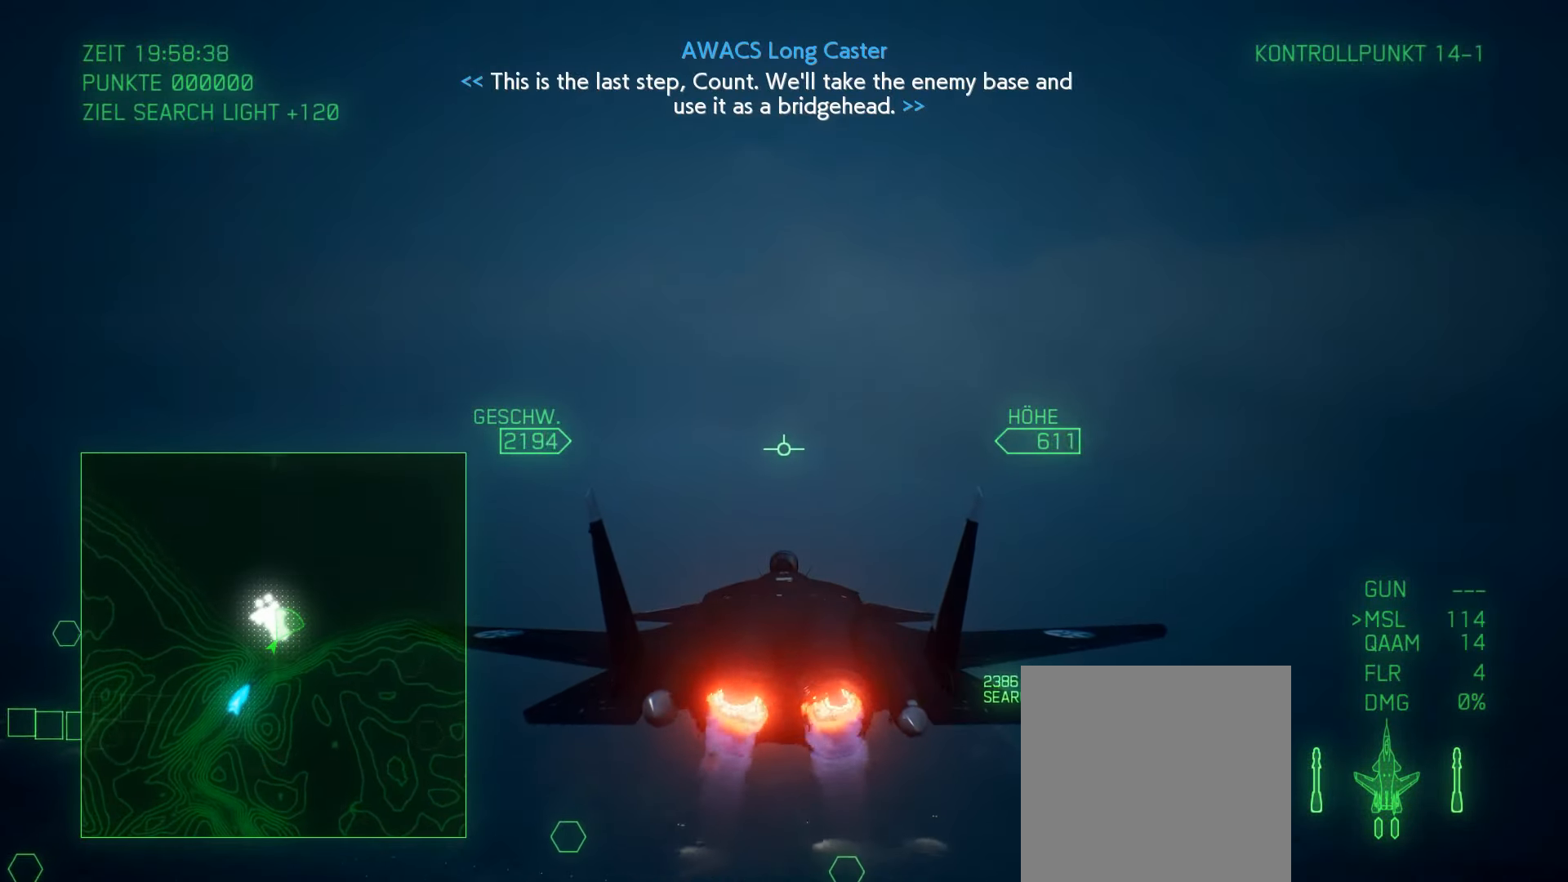
{"buttons": [], "left_stick": "center", "right_stick": "center", "events": []}